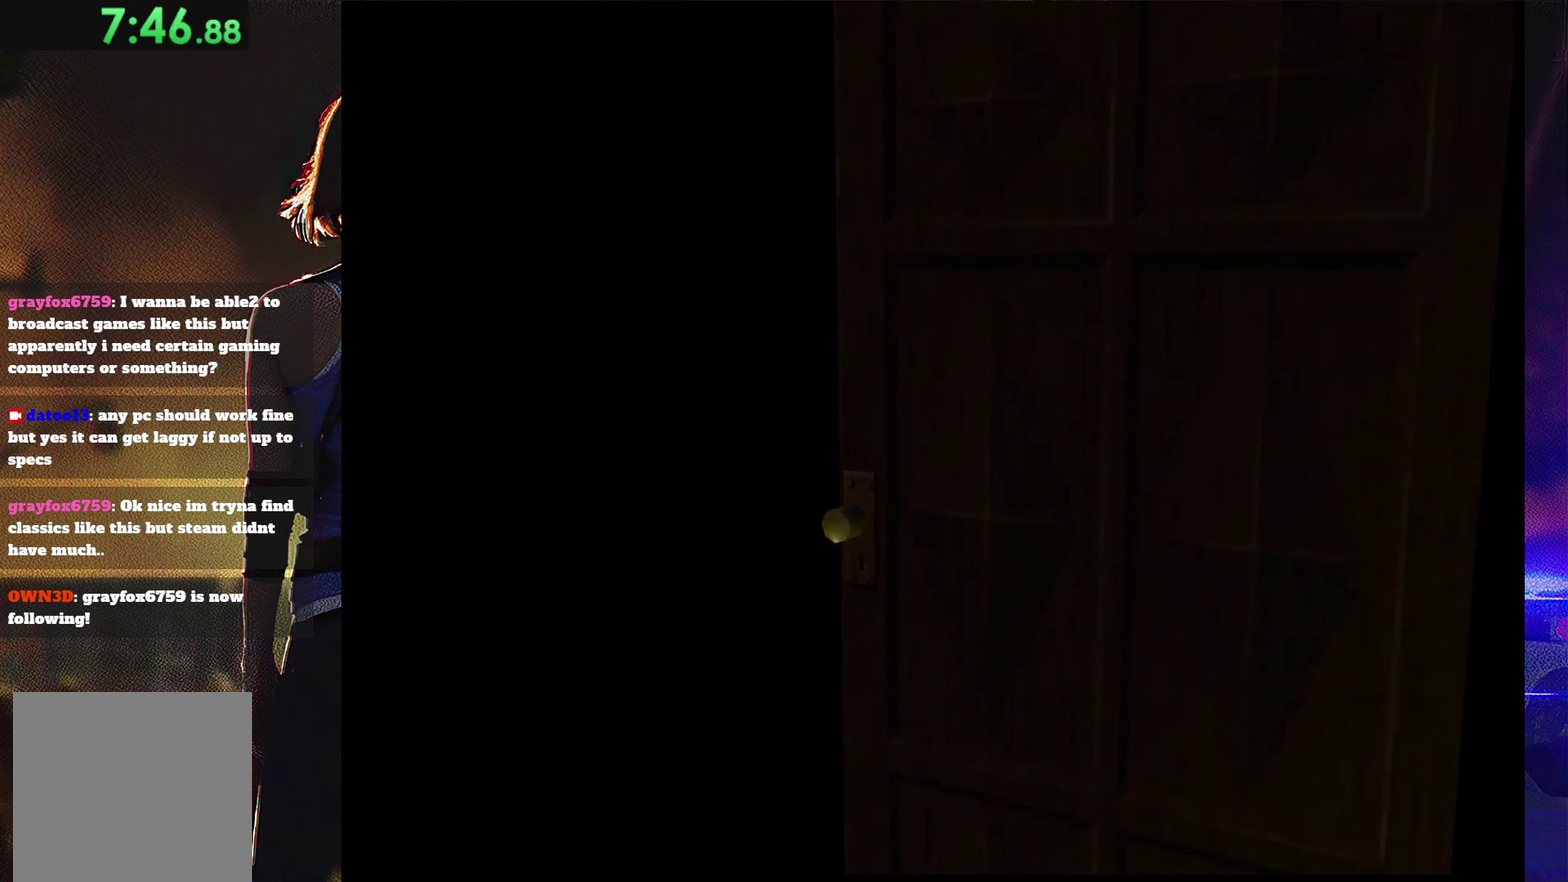
Gameplay with a controller (PlayStation layout); each line is a JSON object with the inputs held at the frame after it. "events" lists button and stick changes between this image and that frame as [ms after this image, input, new state], when the widget could be followed in between. Not read: L3 R3 left_stick right_stick.
{"buttons": [], "events": []}
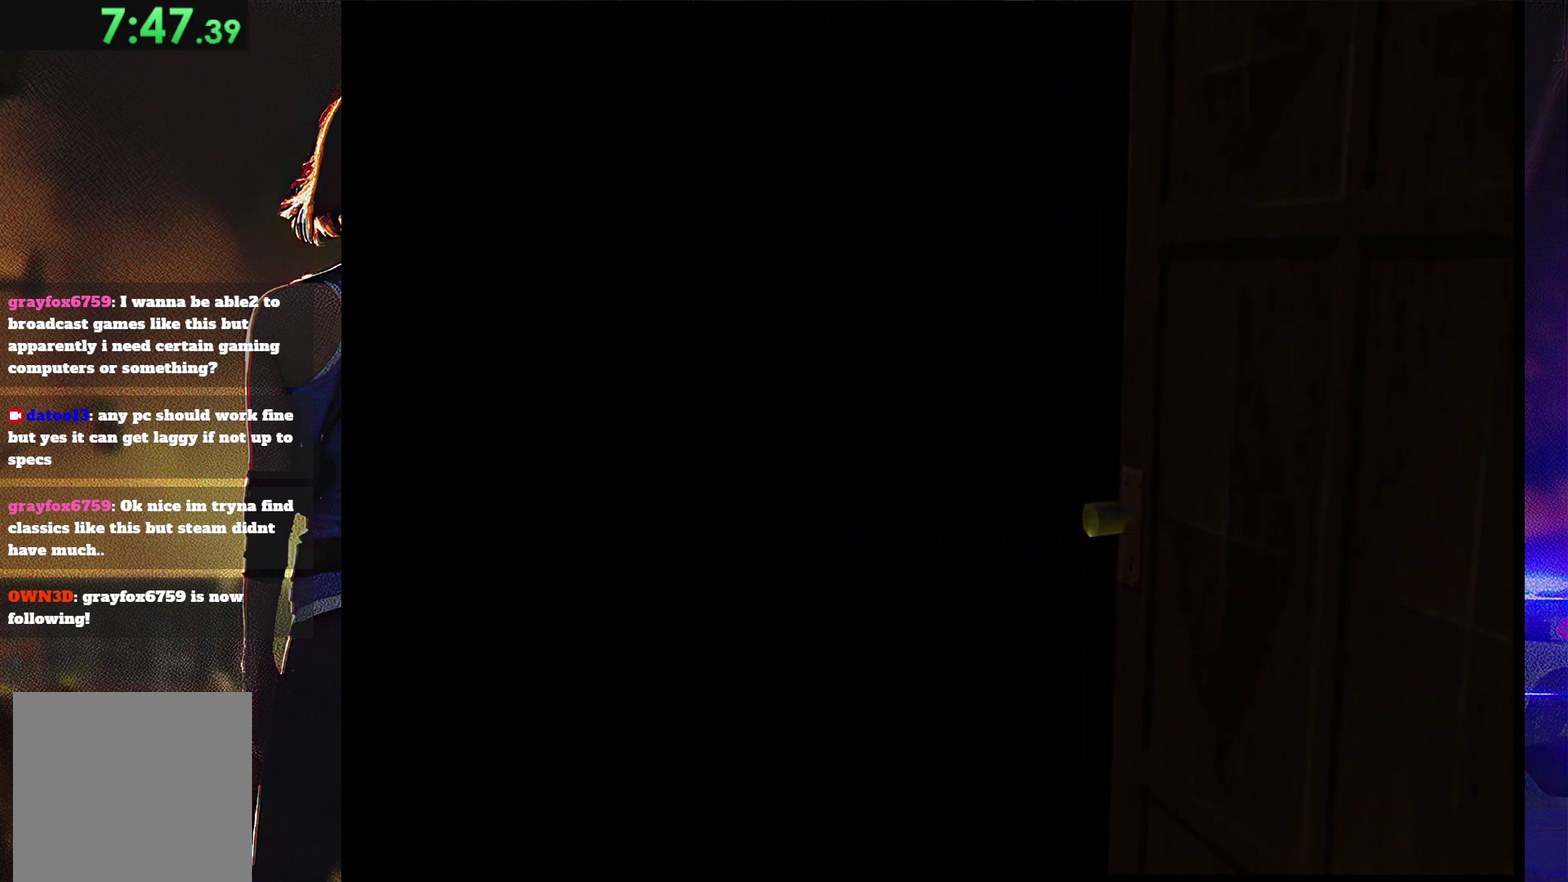
{"buttons": ["SQUARE", "DPAD_UP"], "events": [[400, "DPAD_UP", "down"], [467, "SQUARE", "down"]]}
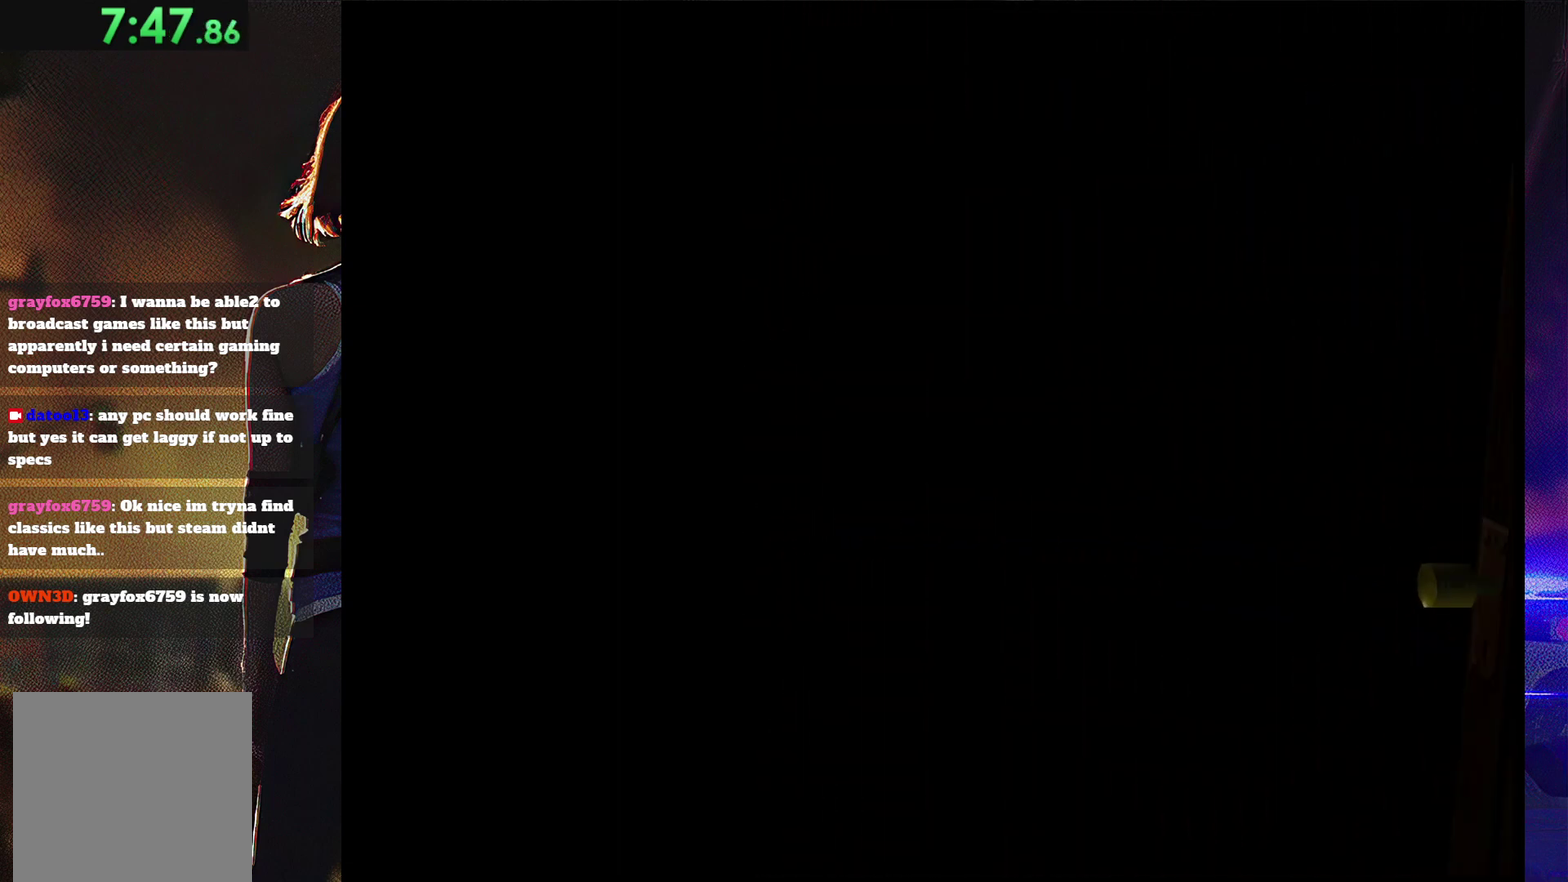
{"buttons": ["SQUARE", "DPAD_UP", "DPAD_LEFT"], "events": [[33, "DPAD_LEFT", "down"]]}
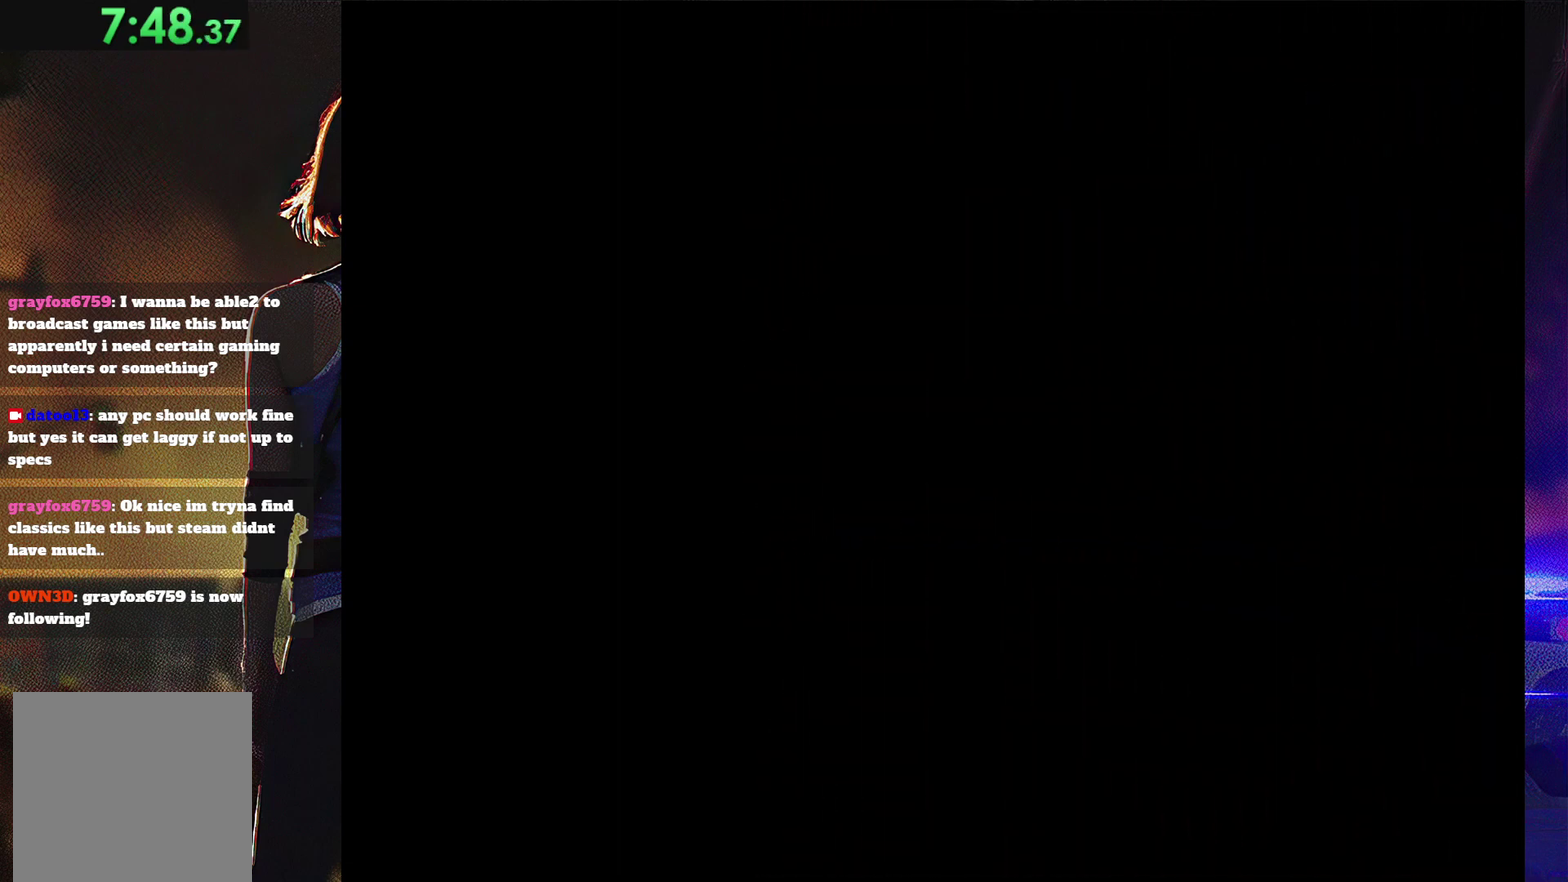
{"buttons": ["SQUARE", "DPAD_UP", "DPAD_LEFT"], "events": []}
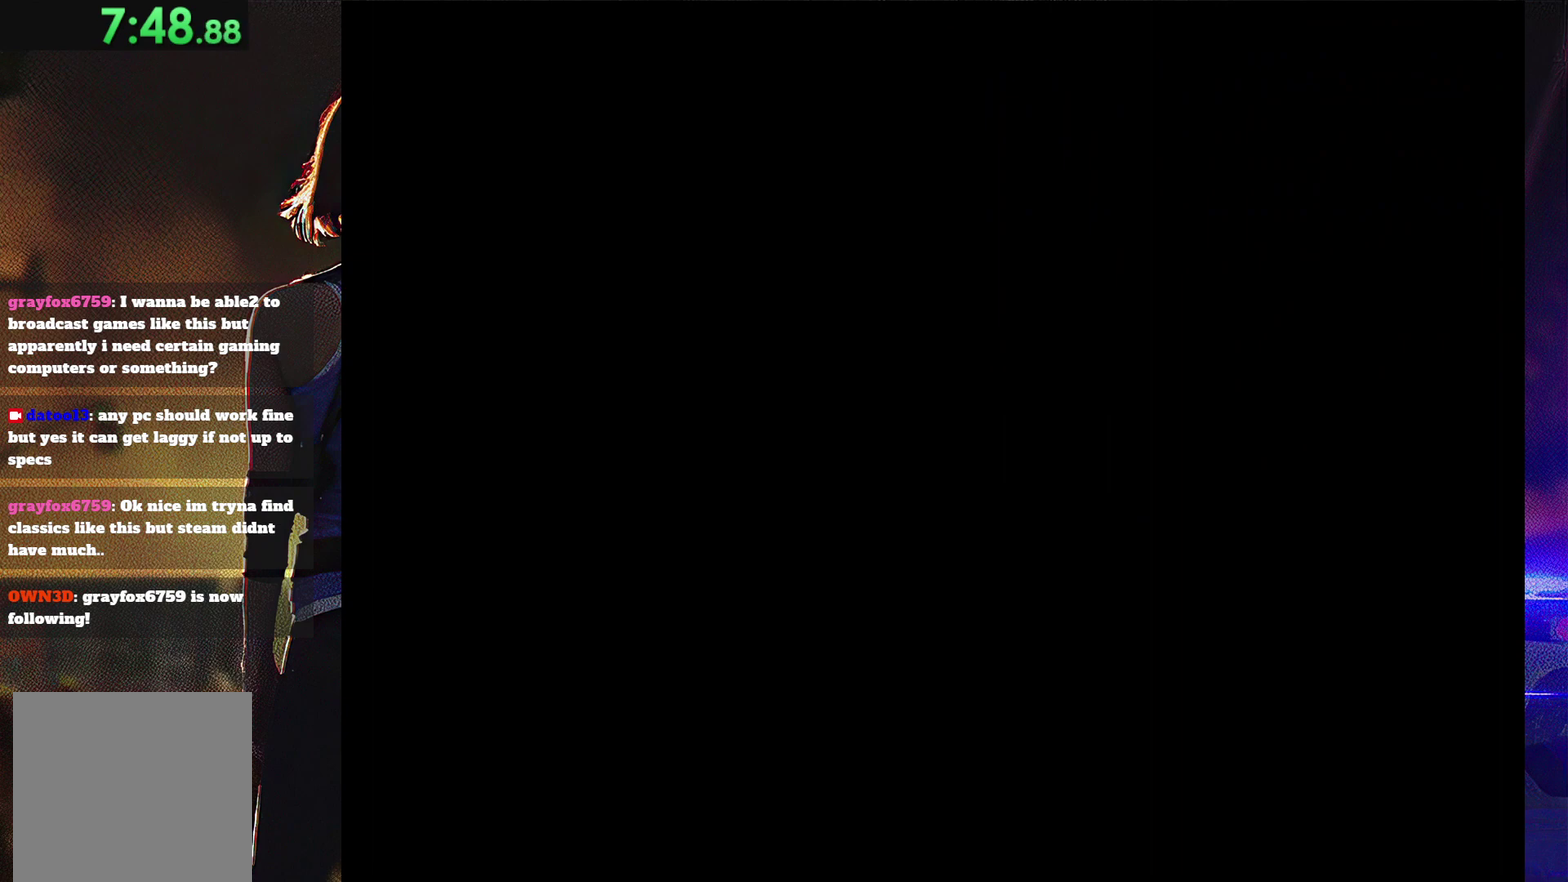
{"buttons": ["SQUARE", "DPAD_UP", "DPAD_LEFT"], "events": []}
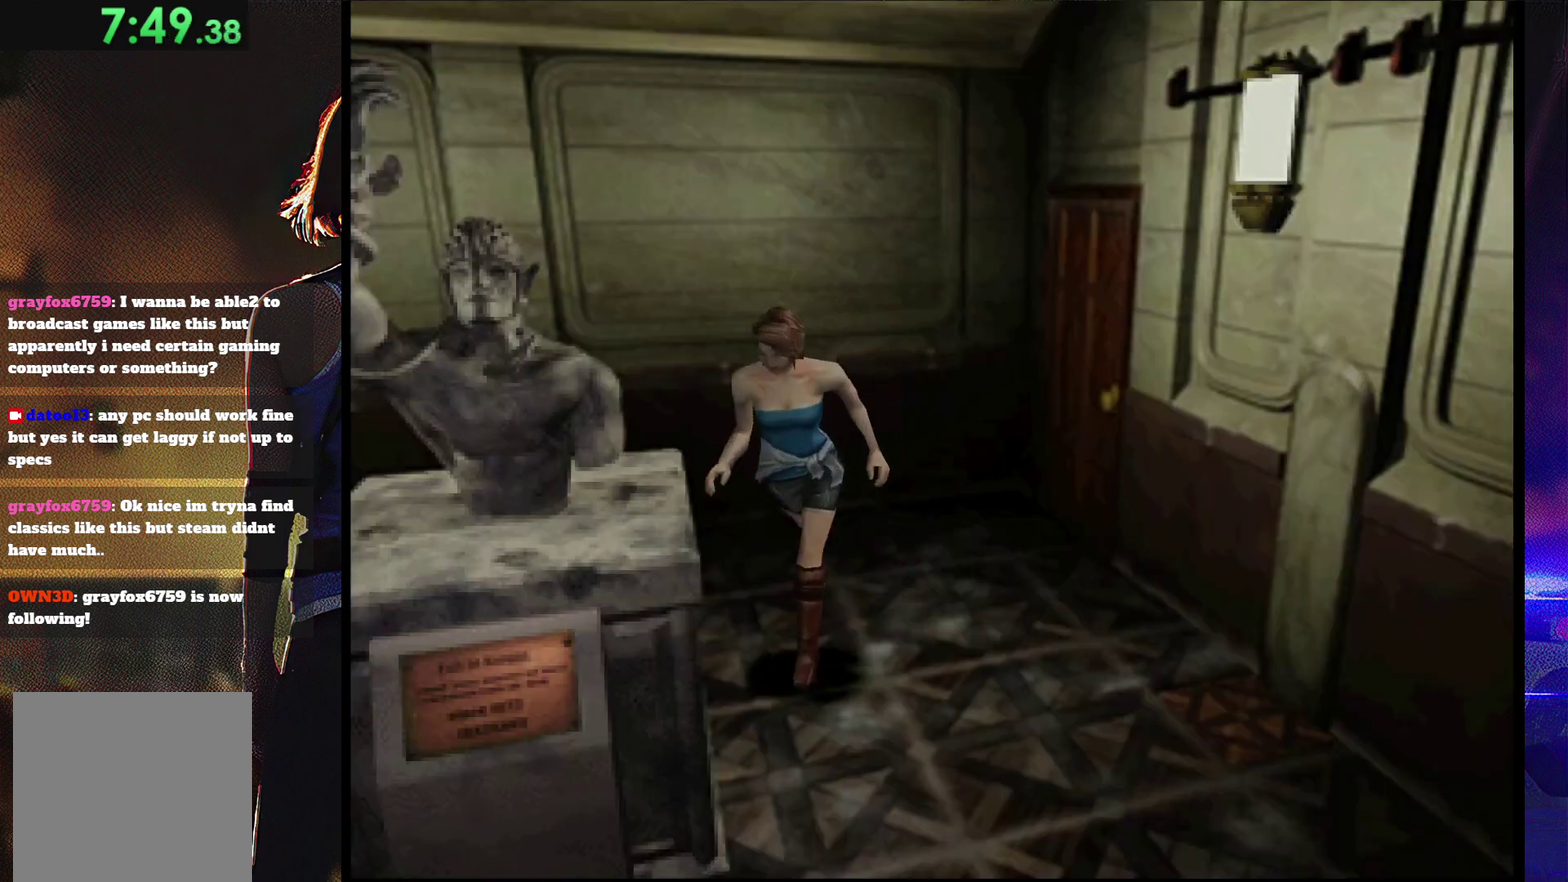
{"buttons": ["SQUARE", "DPAD_UP"], "events": [[233, "DPAD_LEFT", "up"], [267, "DPAD_RIGHT", "down"], [367, "DPAD_RIGHT", "up"]]}
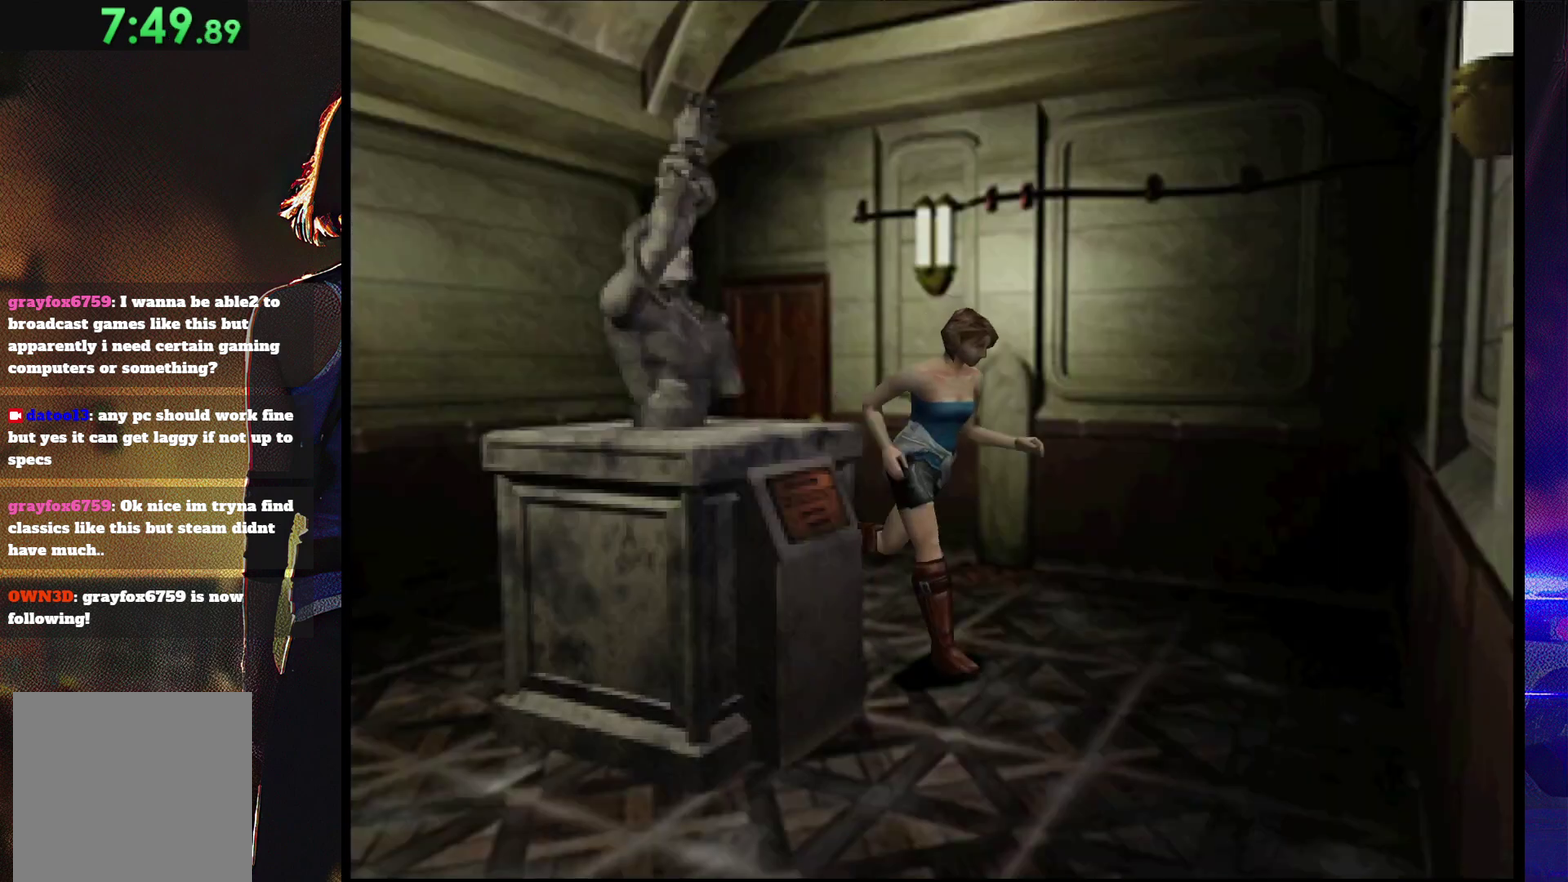
{"buttons": ["SQUARE", "DPAD_UP", "DPAD_RIGHT"], "events": [[33, "DPAD_RIGHT", "down"]]}
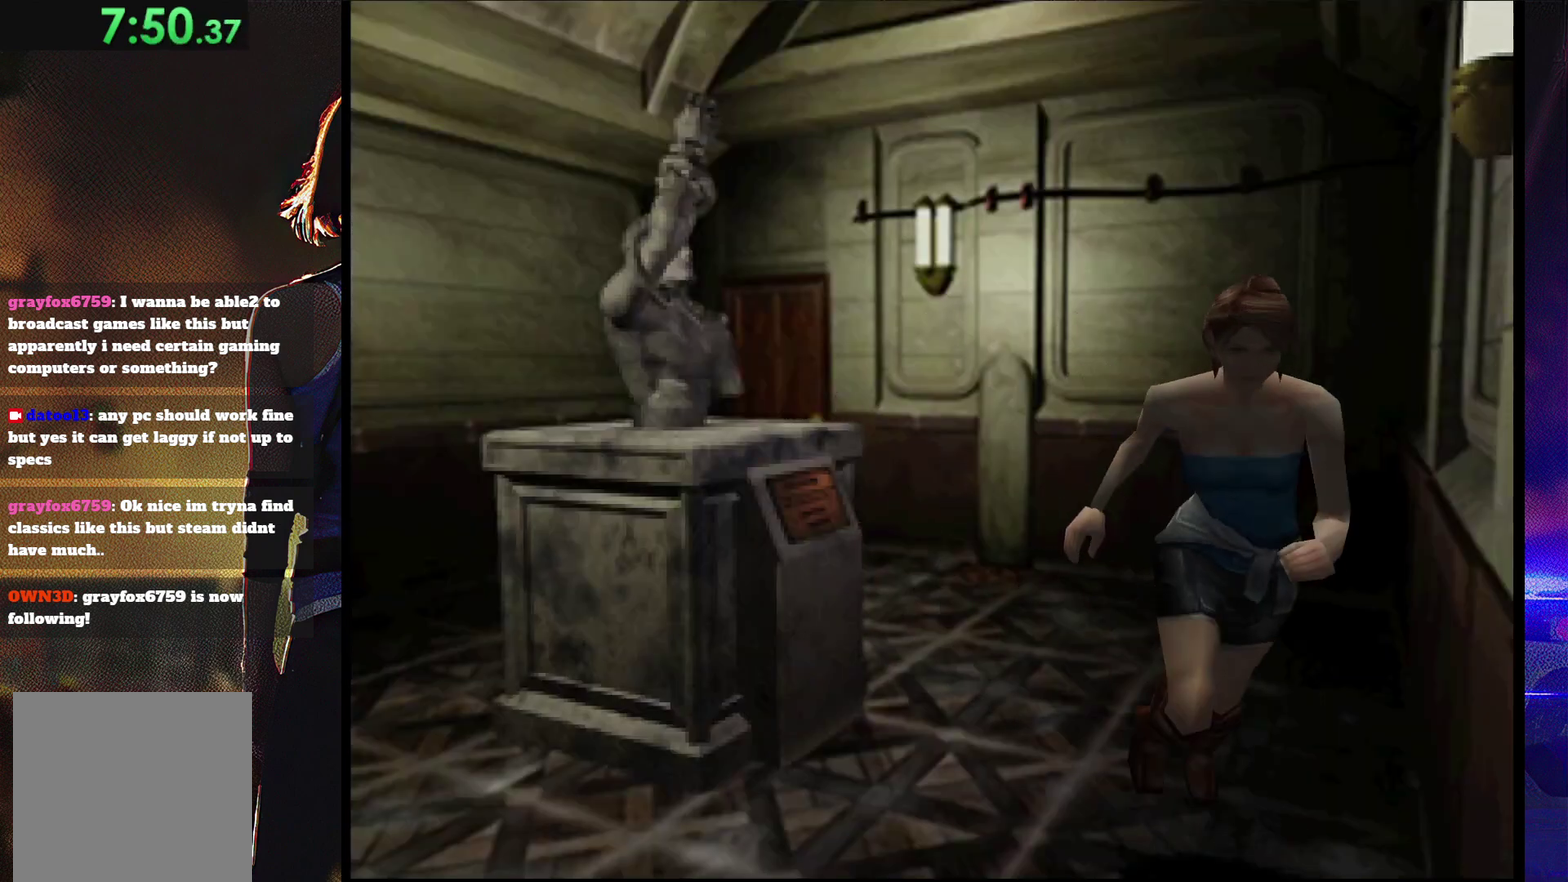
{"buttons": ["SQUARE", "DPAD_UP"], "events": [[333, "DPAD_RIGHT", "up"]]}
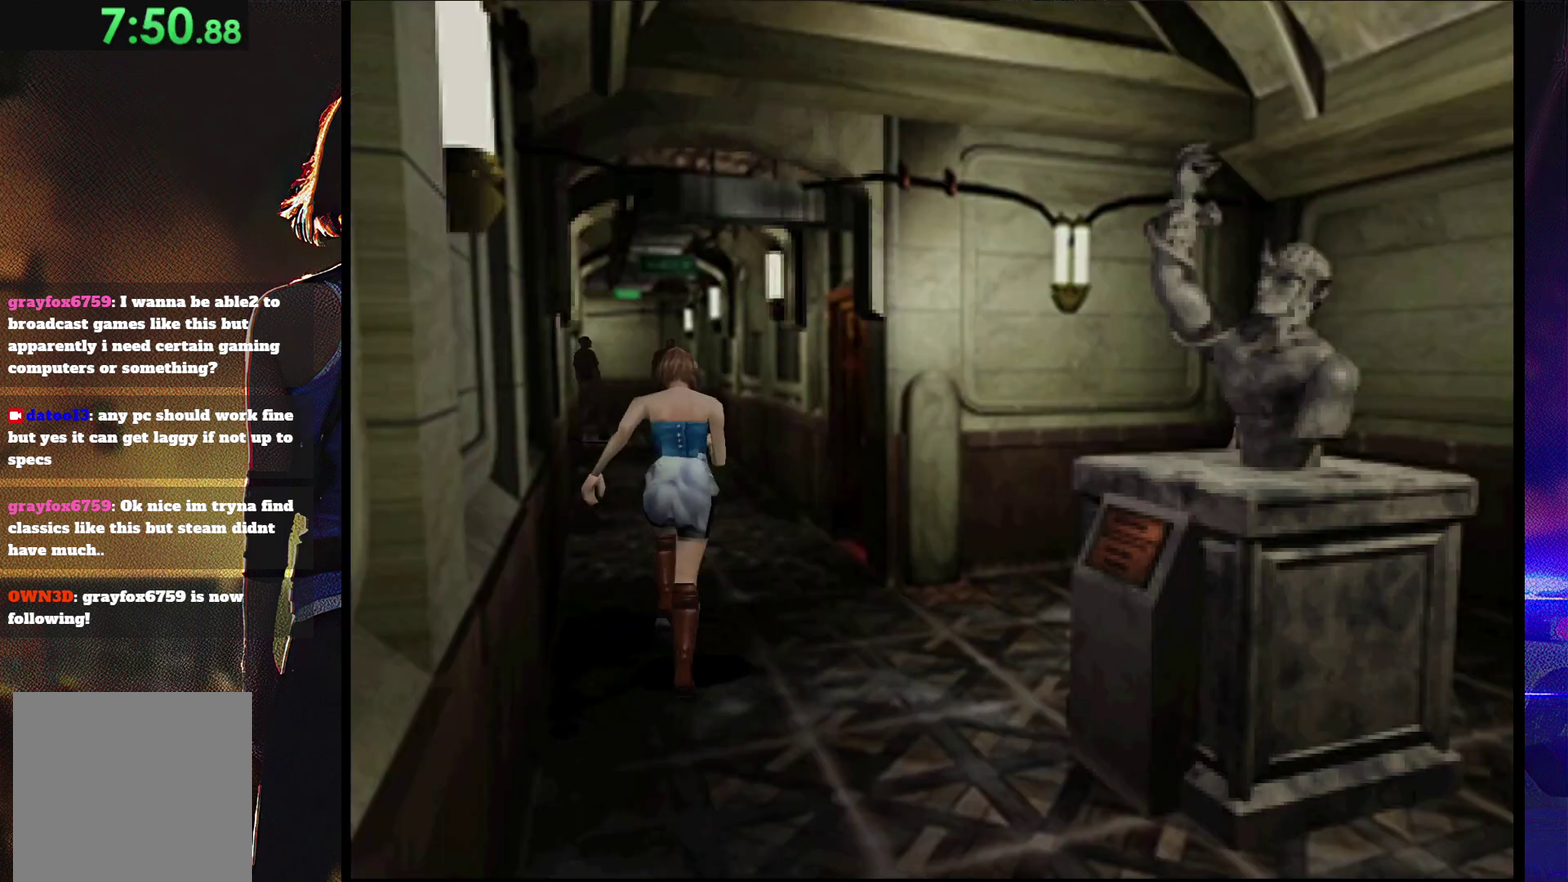
{"buttons": ["SQUARE", "DPAD_UP"], "events": []}
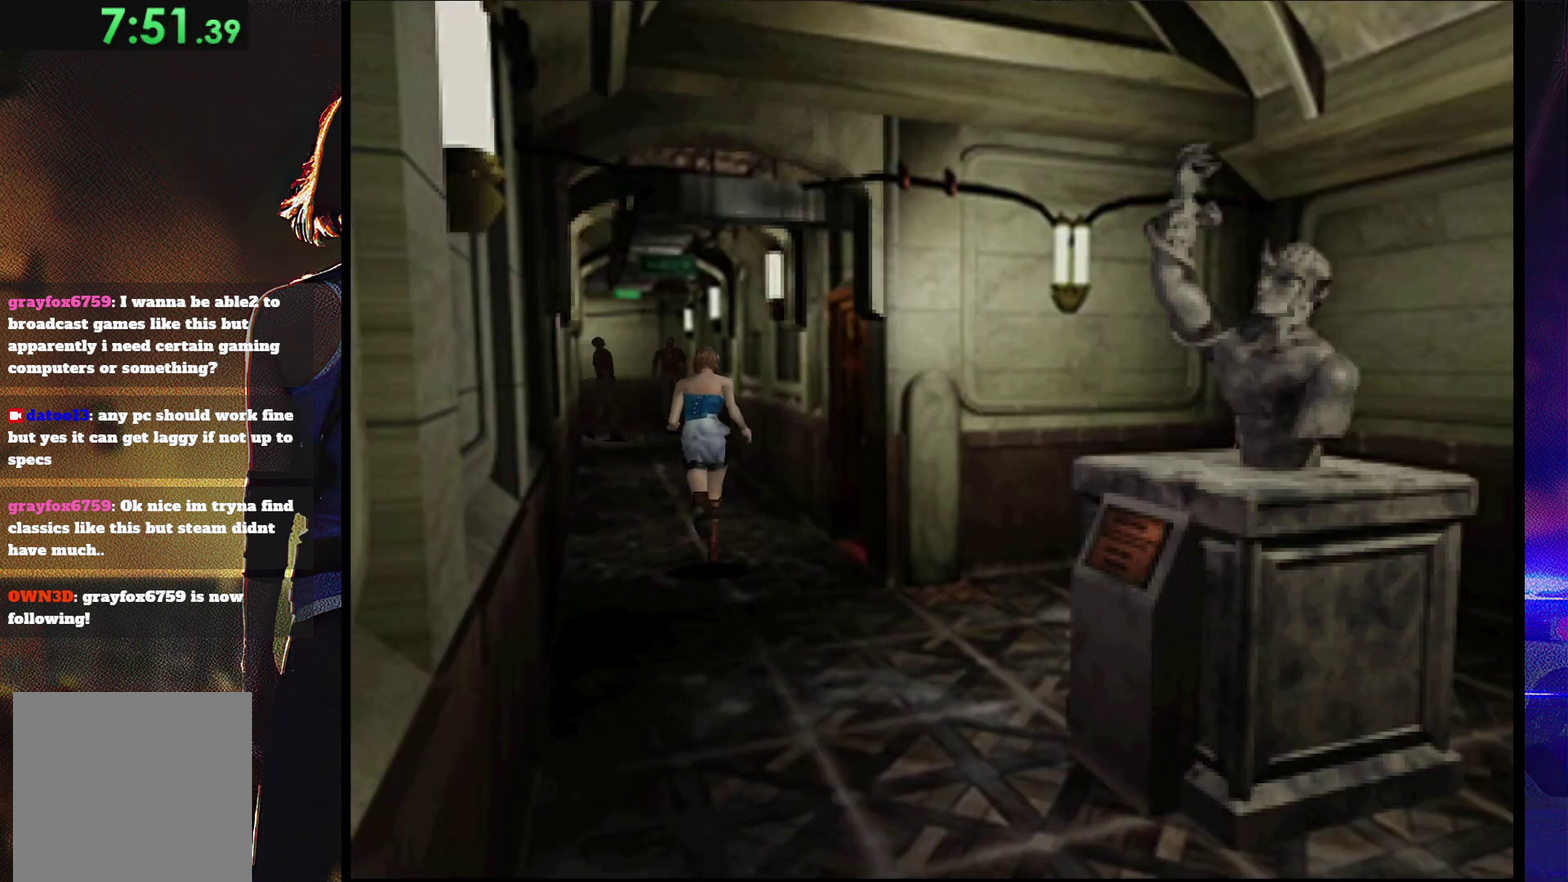
{"buttons": ["SQUARE", "DPAD_UP"], "events": [[33, "DPAD_LEFT", "down"], [167, "DPAD_LEFT", "up"]]}
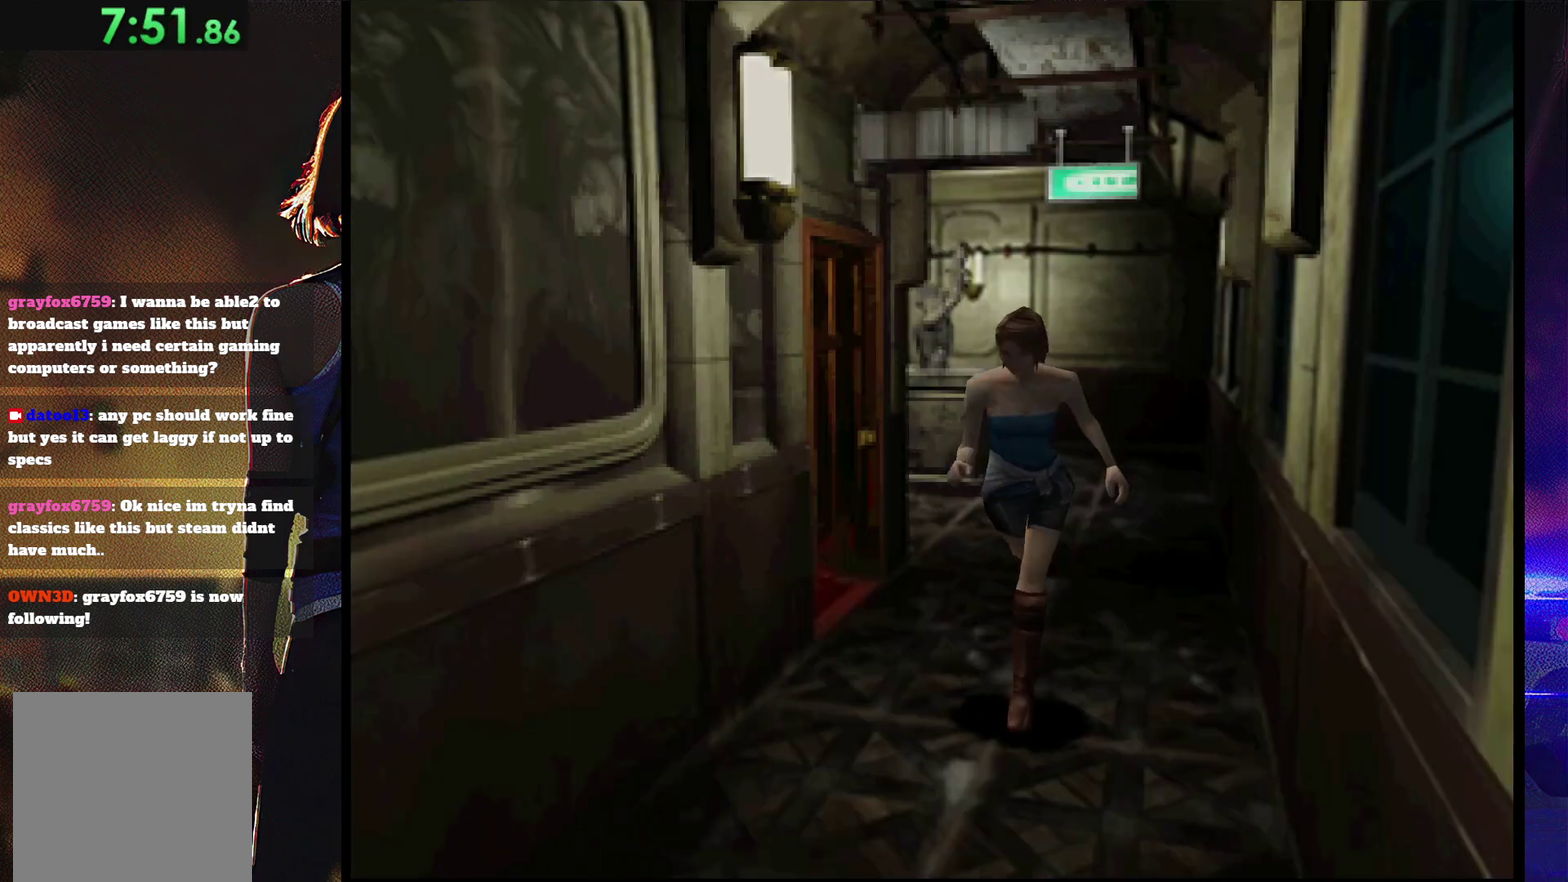
{"buttons": ["SQUARE", "DPAD_UP"], "events": []}
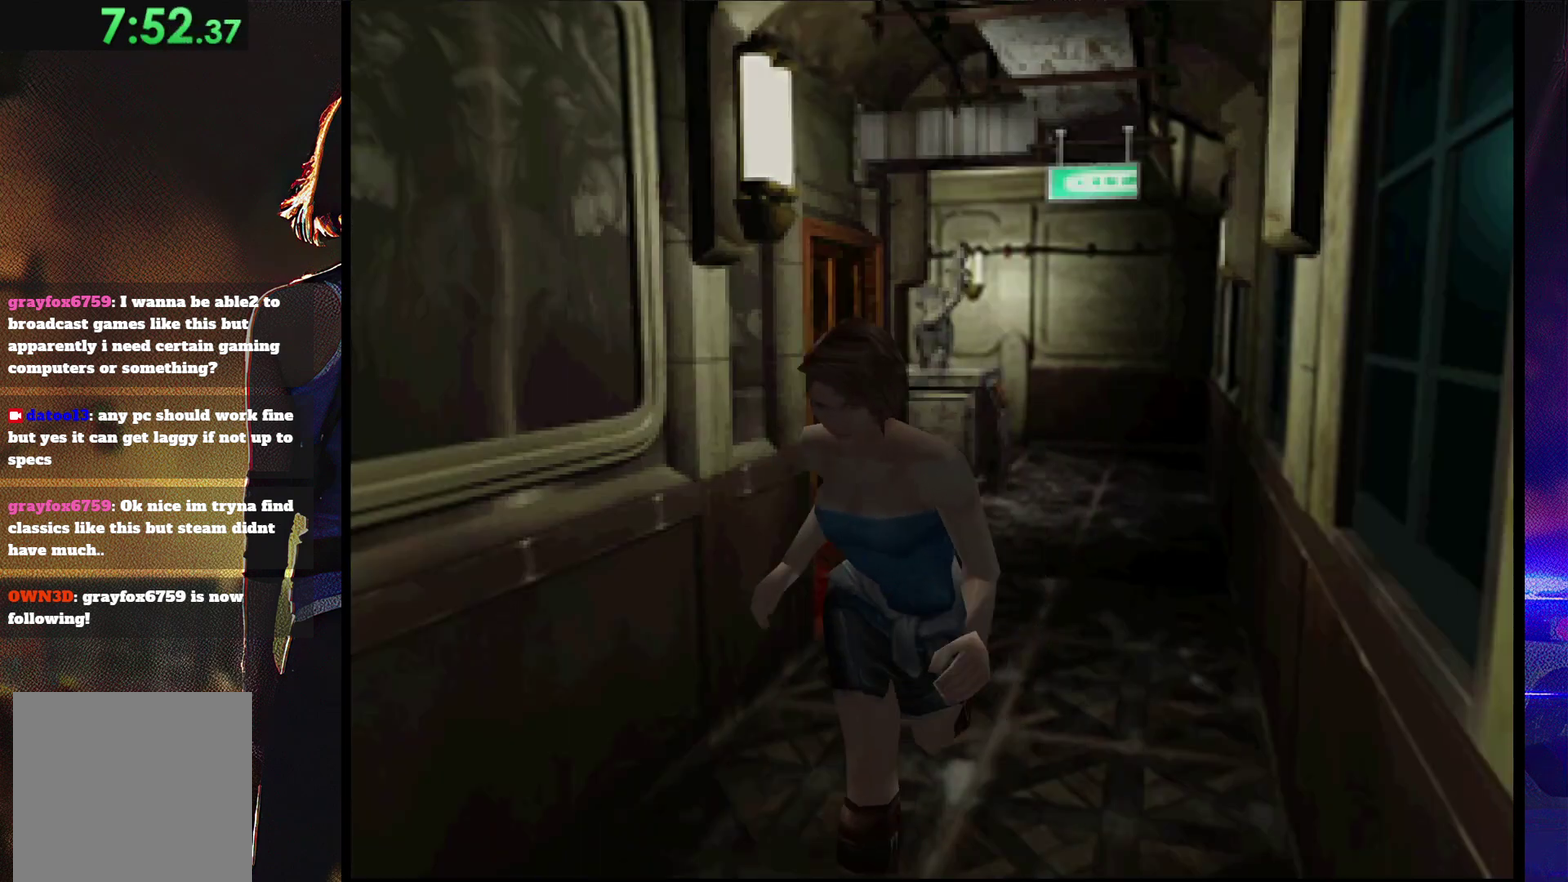
{"buttons": ["SQUARE", "DPAD_UP"], "events": []}
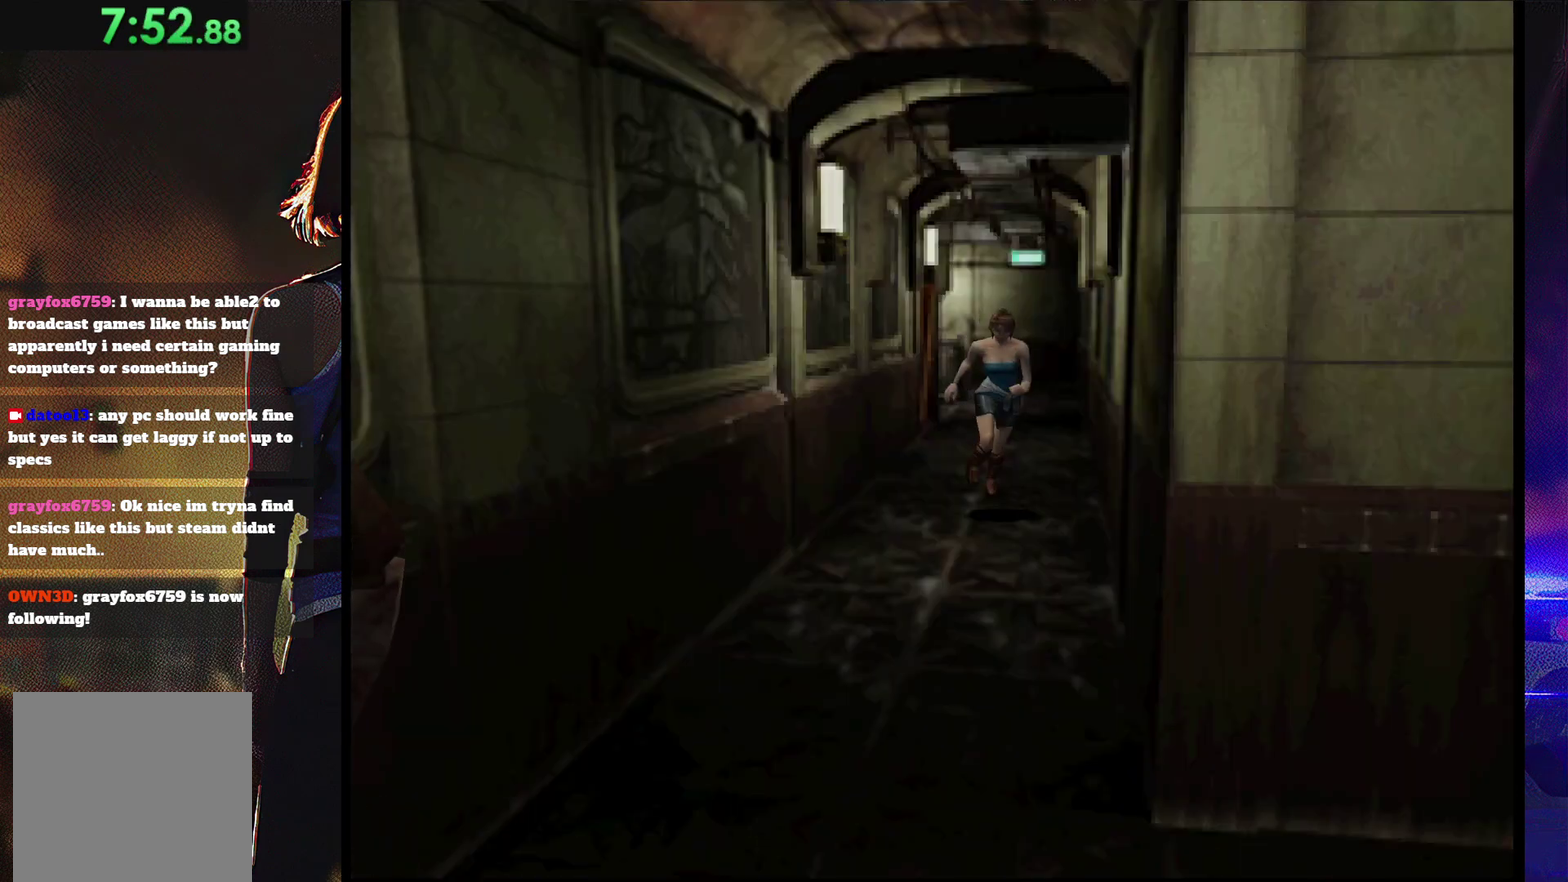
{"buttons": ["SQUARE", "DPAD_UP"], "events": []}
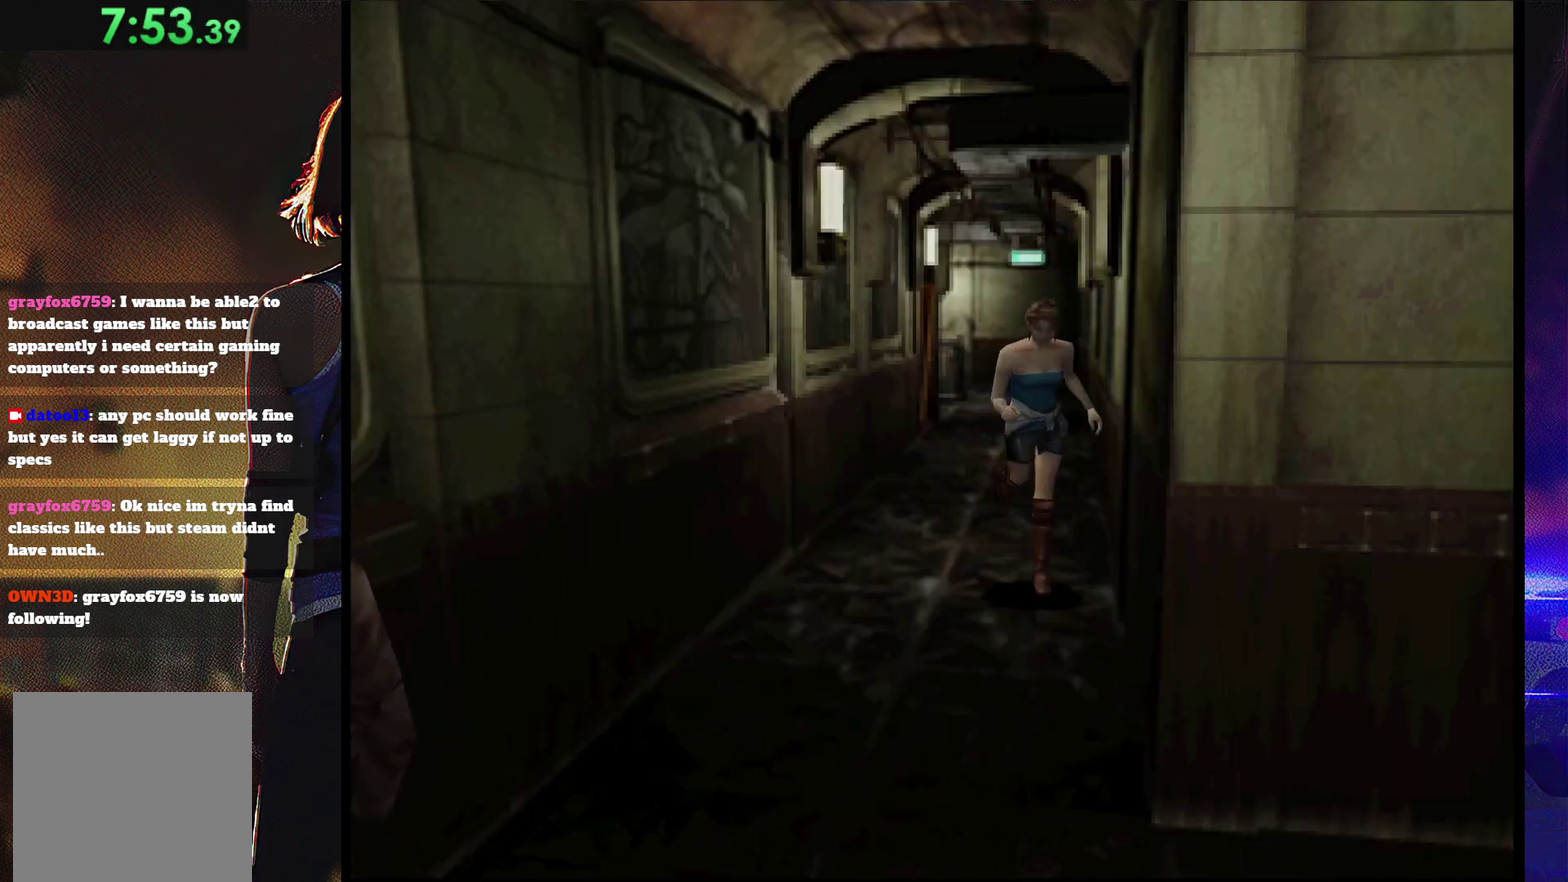
{"buttons": ["SQUARE", "DPAD_UP"], "events": [[233, "DPAD_RIGHT", "down"], [333, "DPAD_RIGHT", "up"]]}
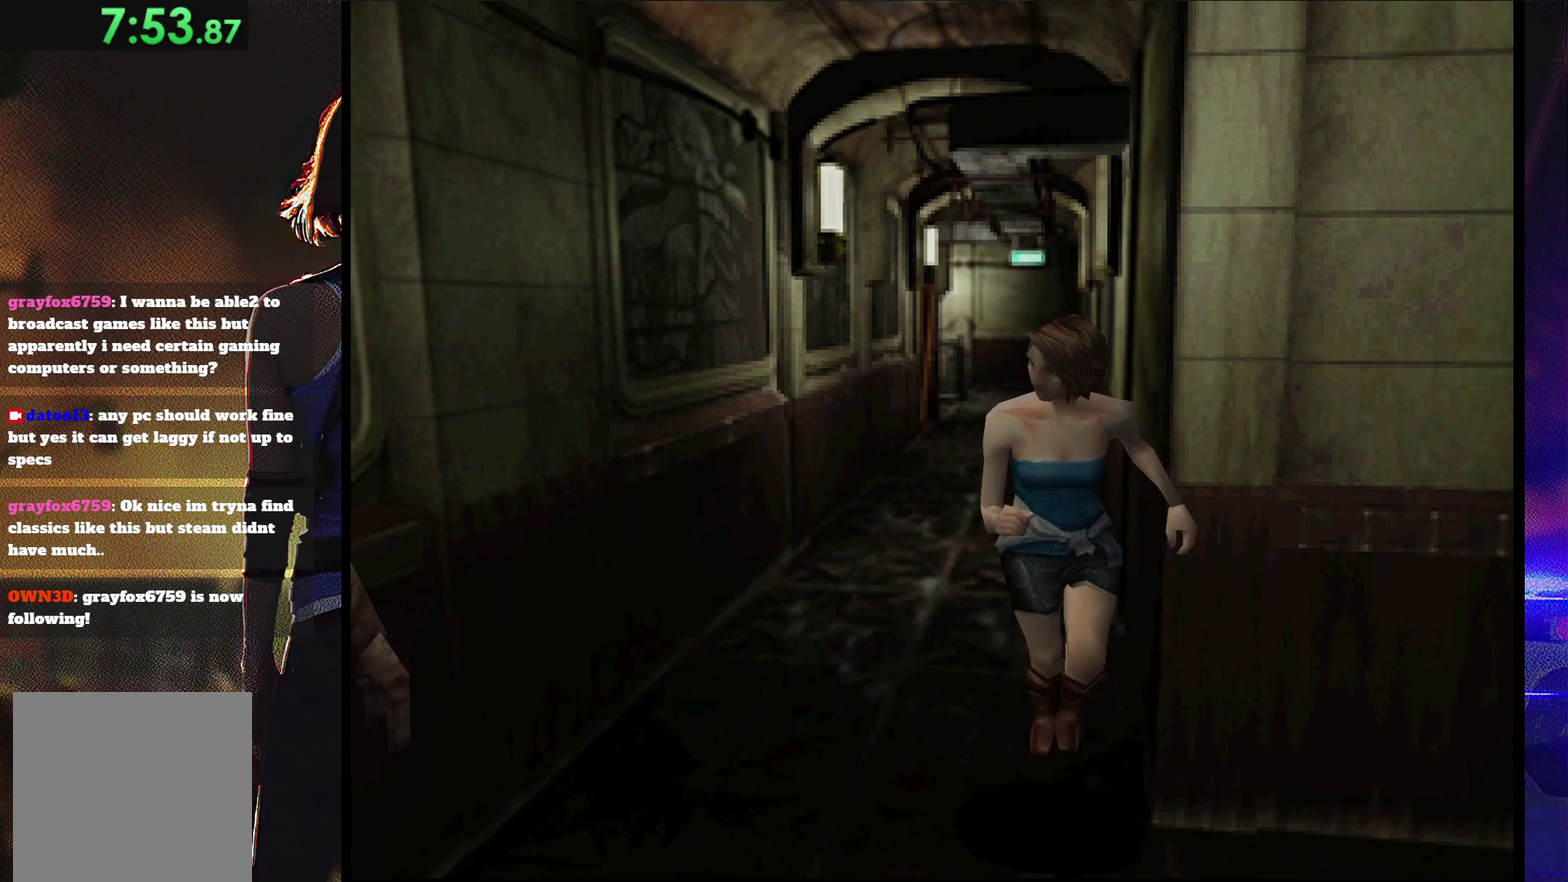
{"buttons": ["SQUARE", "DPAD_UP"], "events": []}
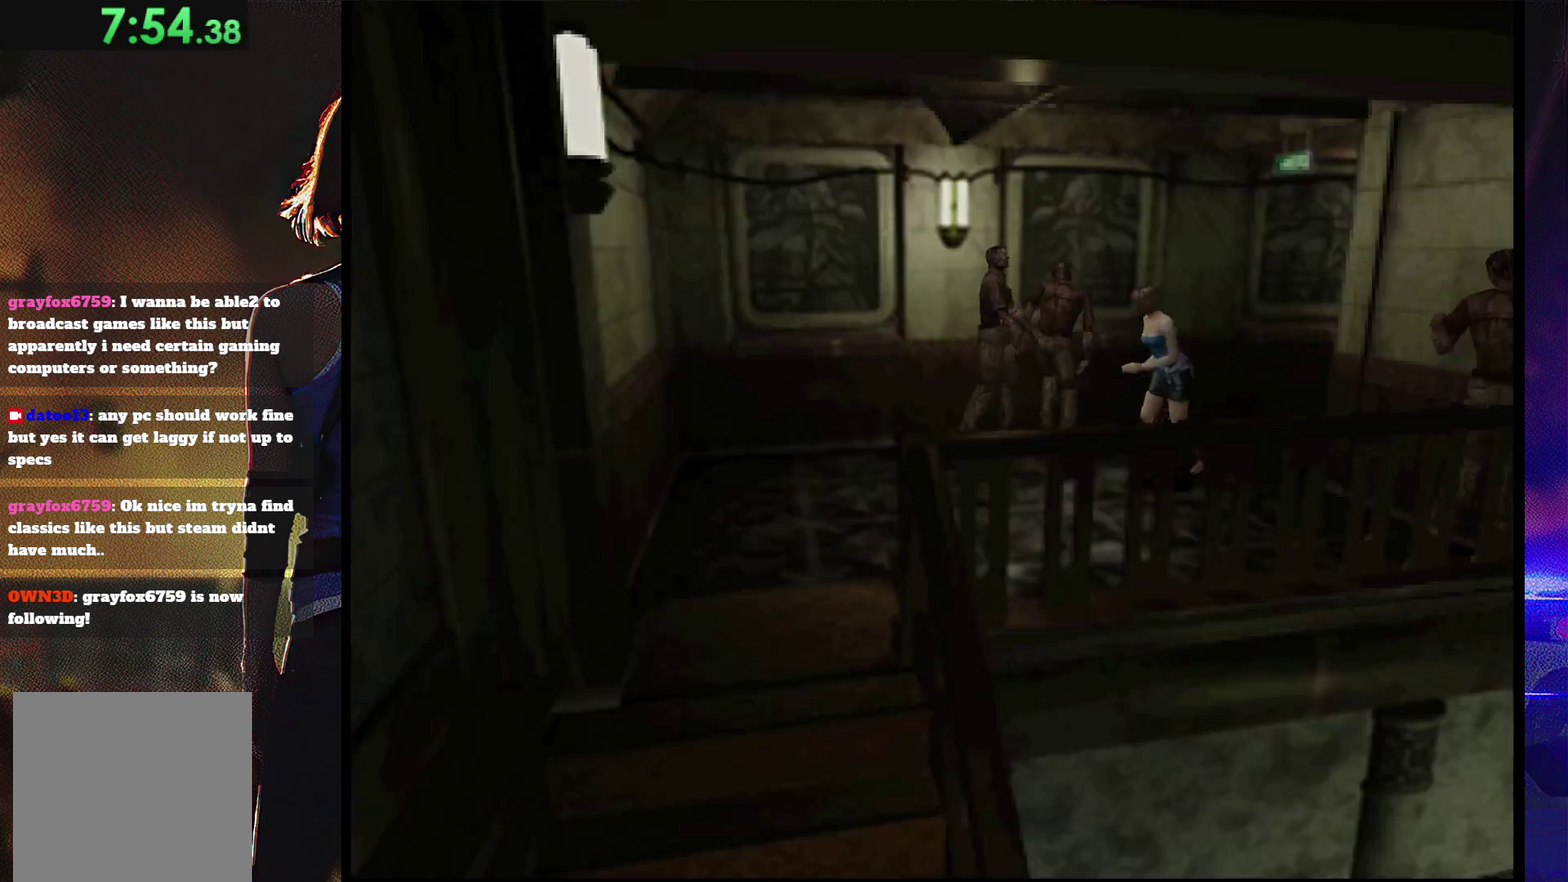
{"buttons": ["SQUARE", "DPAD_UP"], "events": [[100, "DPAD_LEFT", "down"], [167, "DPAD_LEFT", "up"], [333, "DPAD_LEFT", "down"], [467, "DPAD_LEFT", "up"]]}
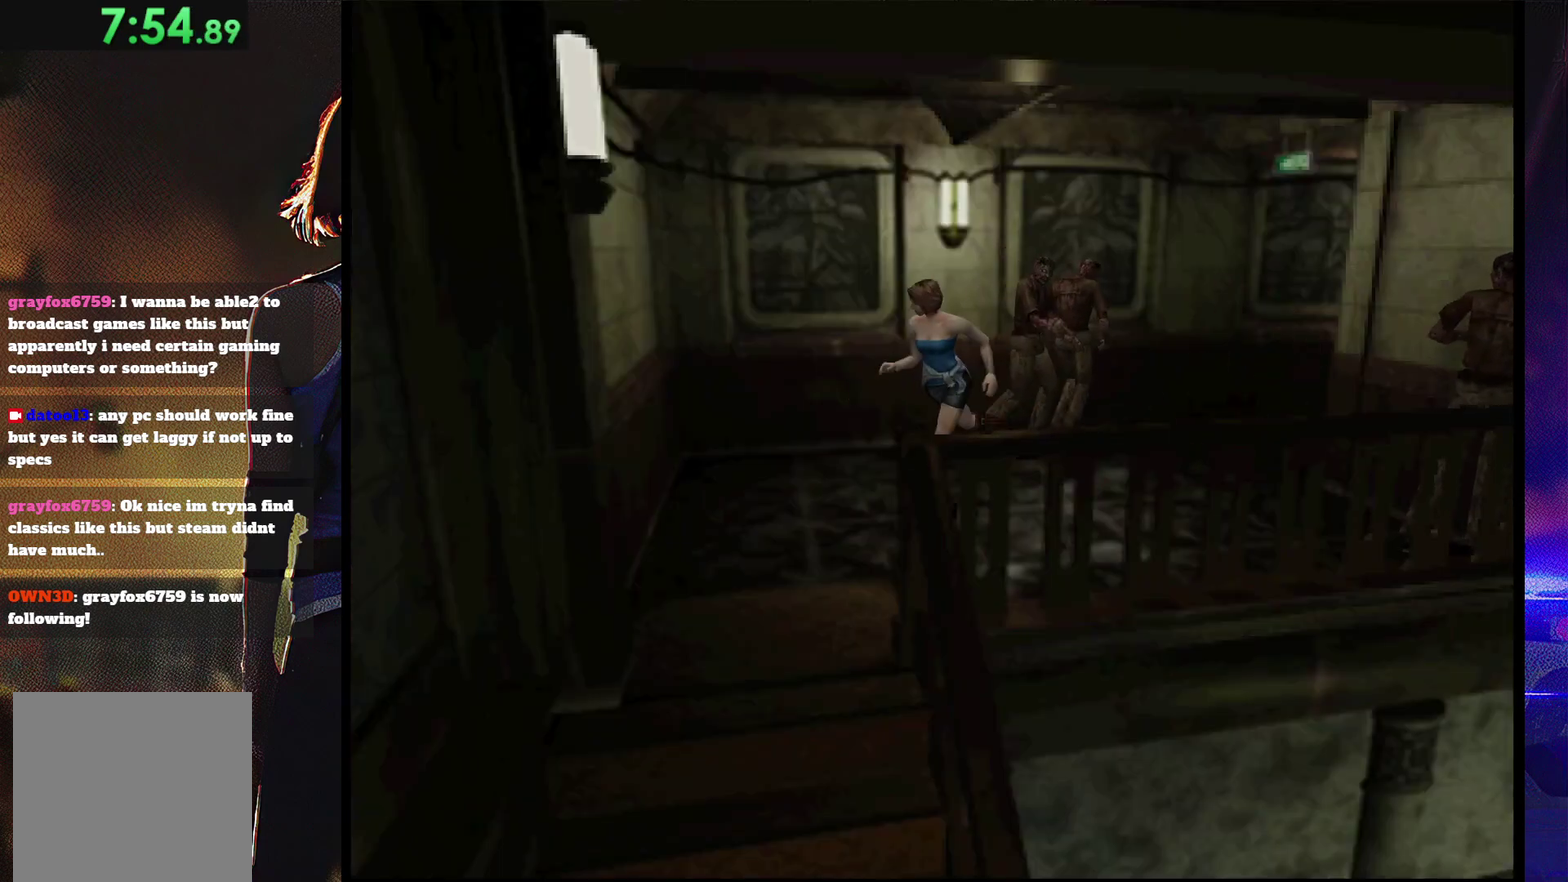
{"buttons": ["SQUARE", "DPAD_UP"], "events": [[33, "DPAD_LEFT", "down"], [333, "DPAD_LEFT", "up"]]}
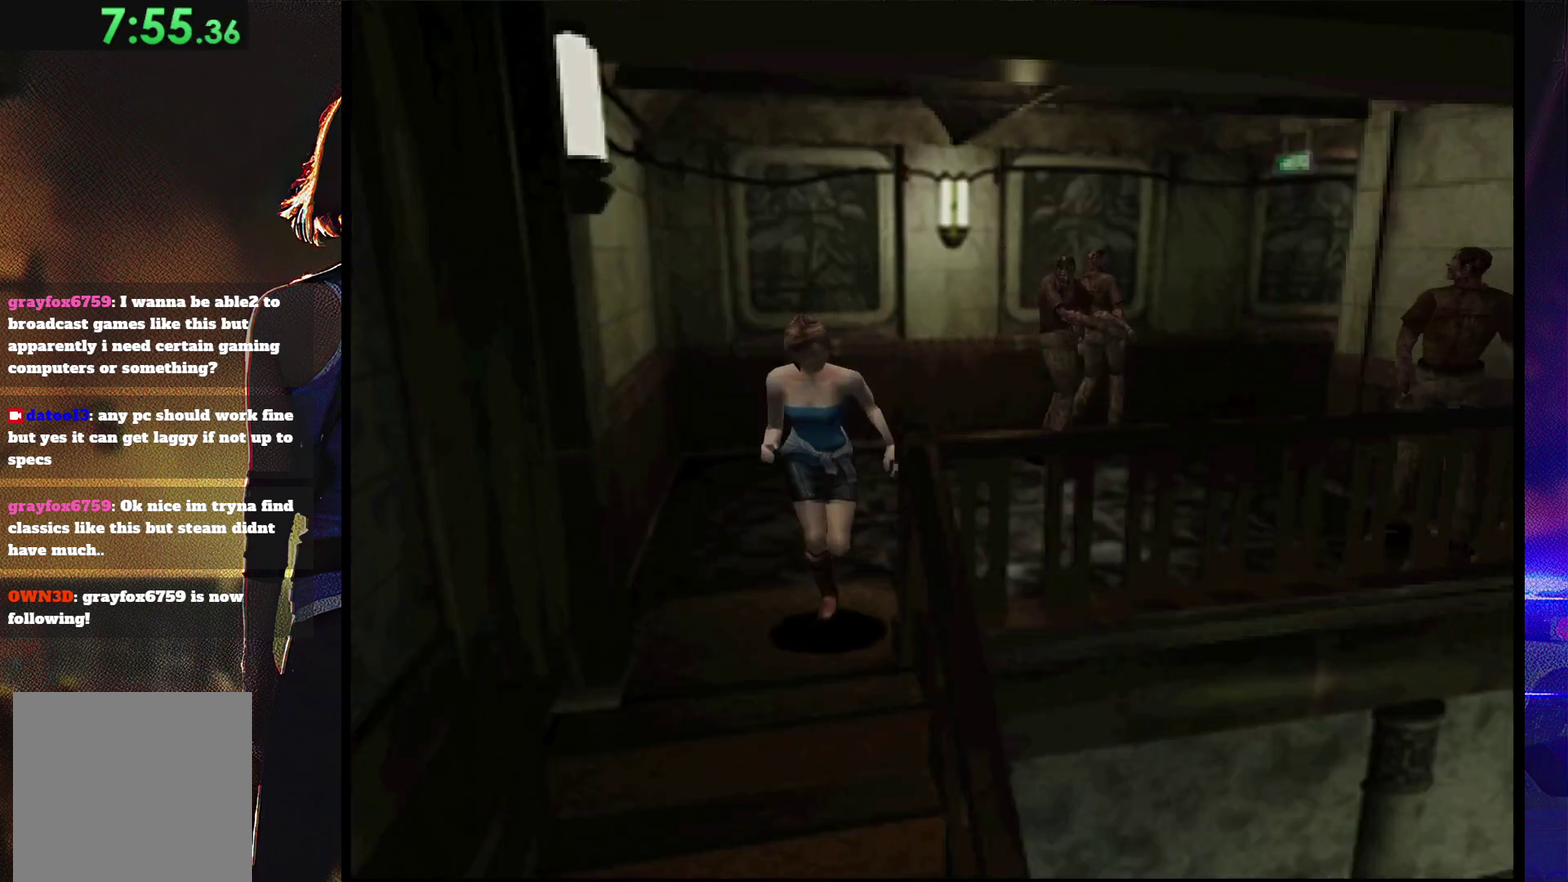
{"buttons": ["SQUARE", "DPAD_UP"], "events": []}
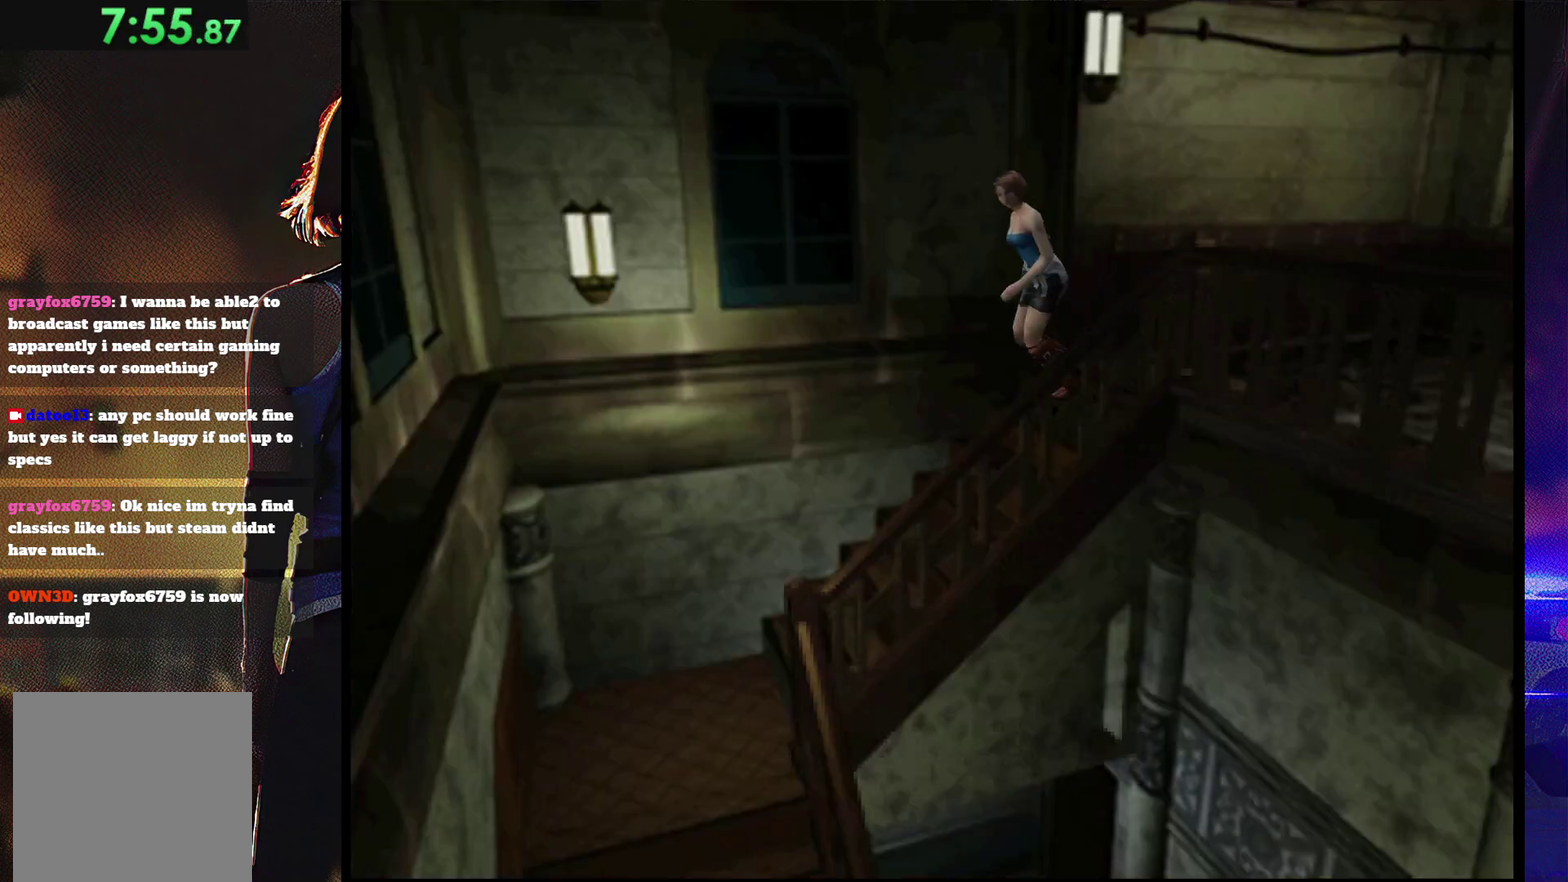
{"buttons": ["SQUARE", "DPAD_UP"], "events": []}
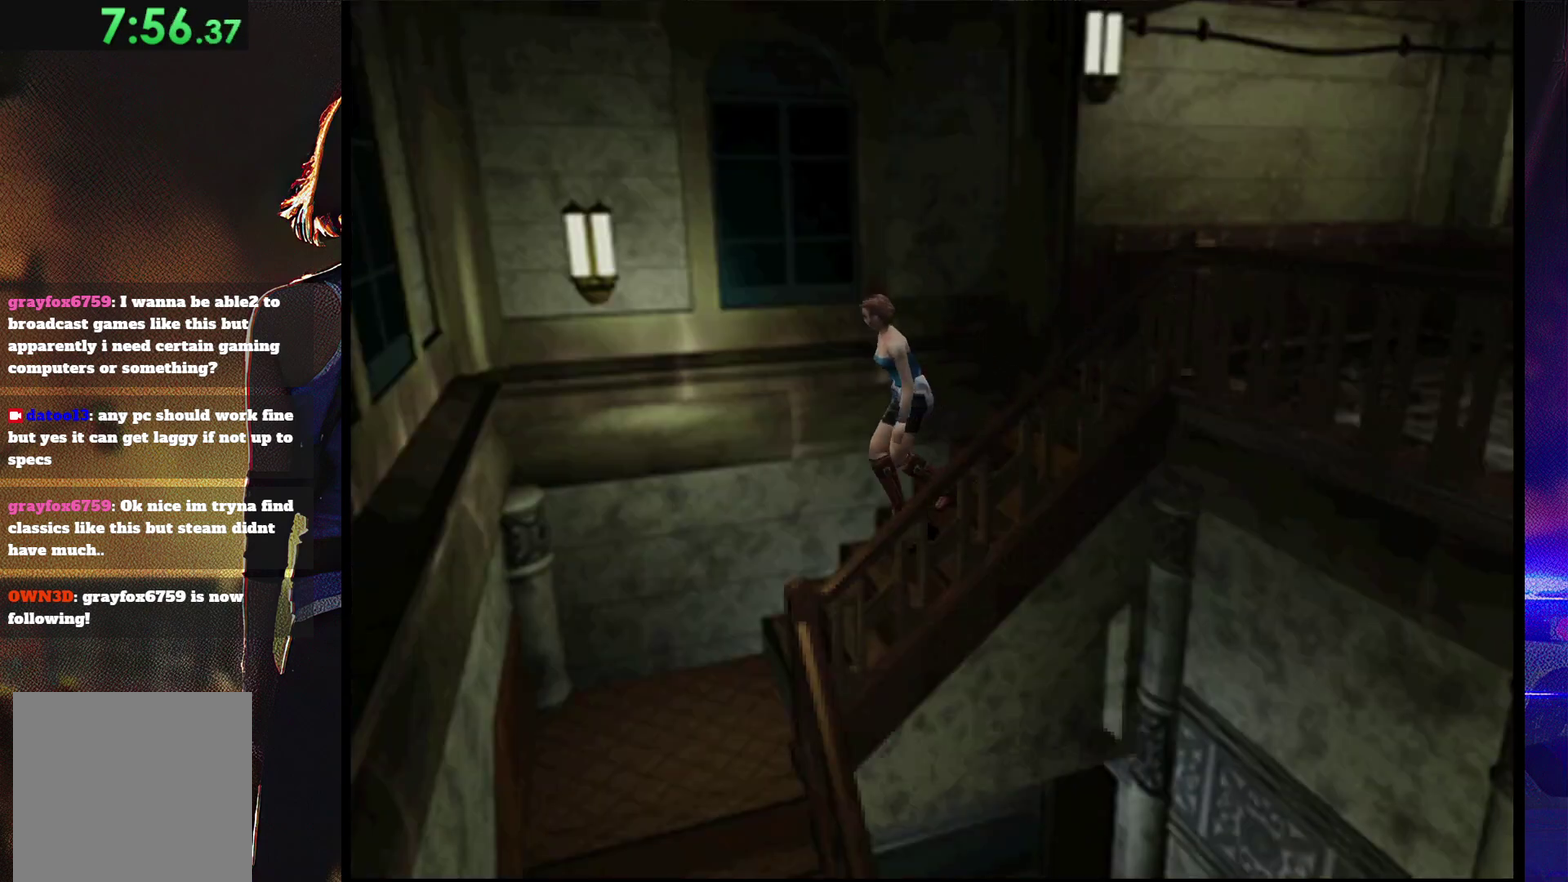
{"buttons": ["SQUARE", "DPAD_UP", "DPAD_LEFT"], "events": [[433, "DPAD_LEFT", "down"]]}
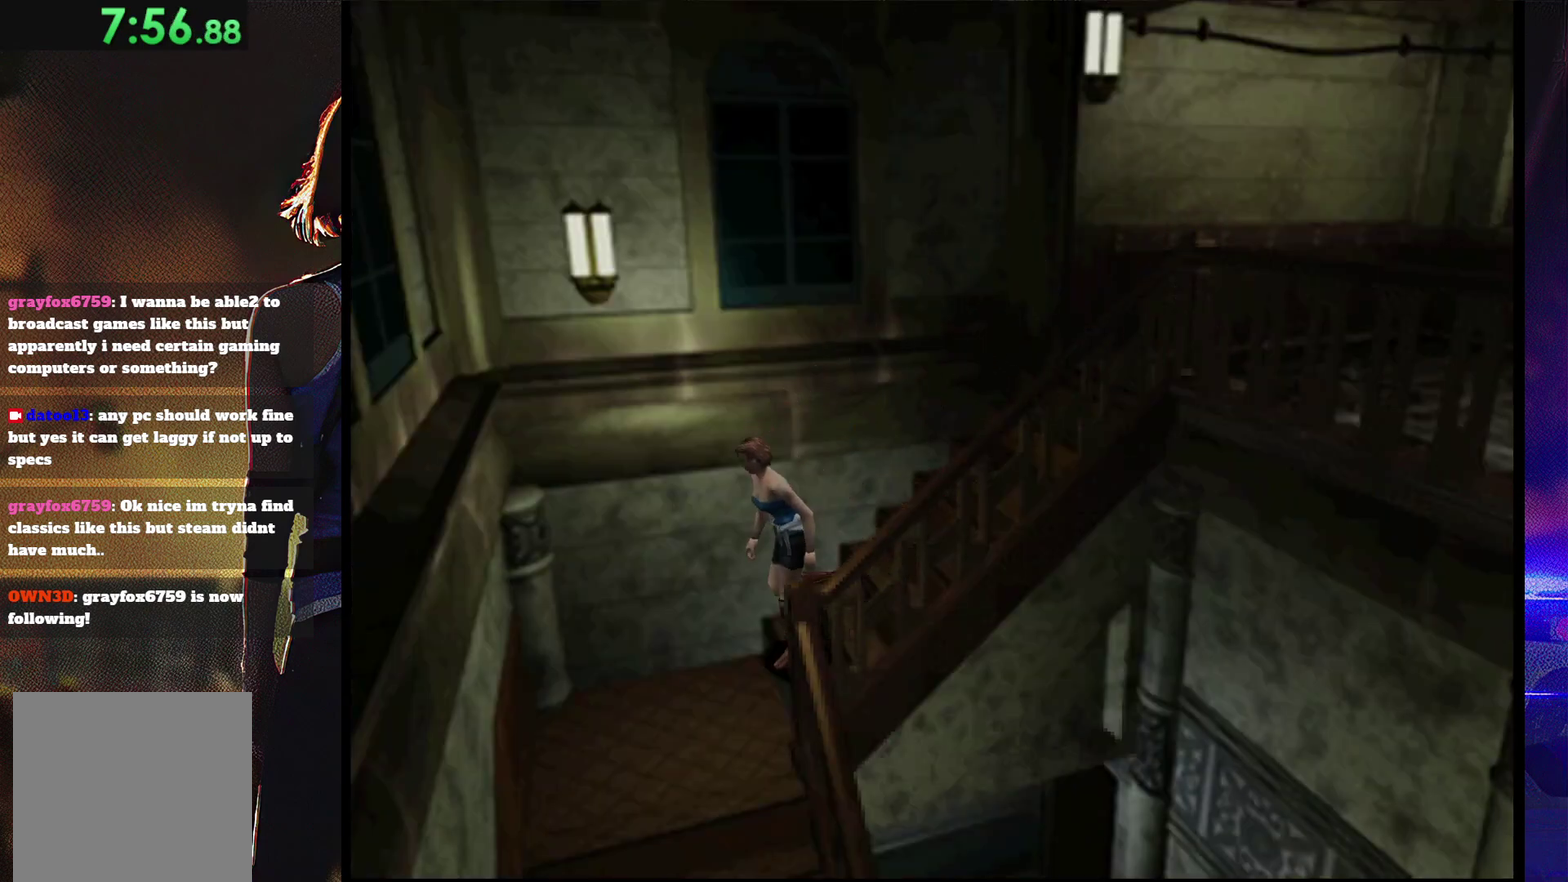
{"buttons": ["SQUARE", "DPAD_UP", "DPAD_LEFT"], "events": []}
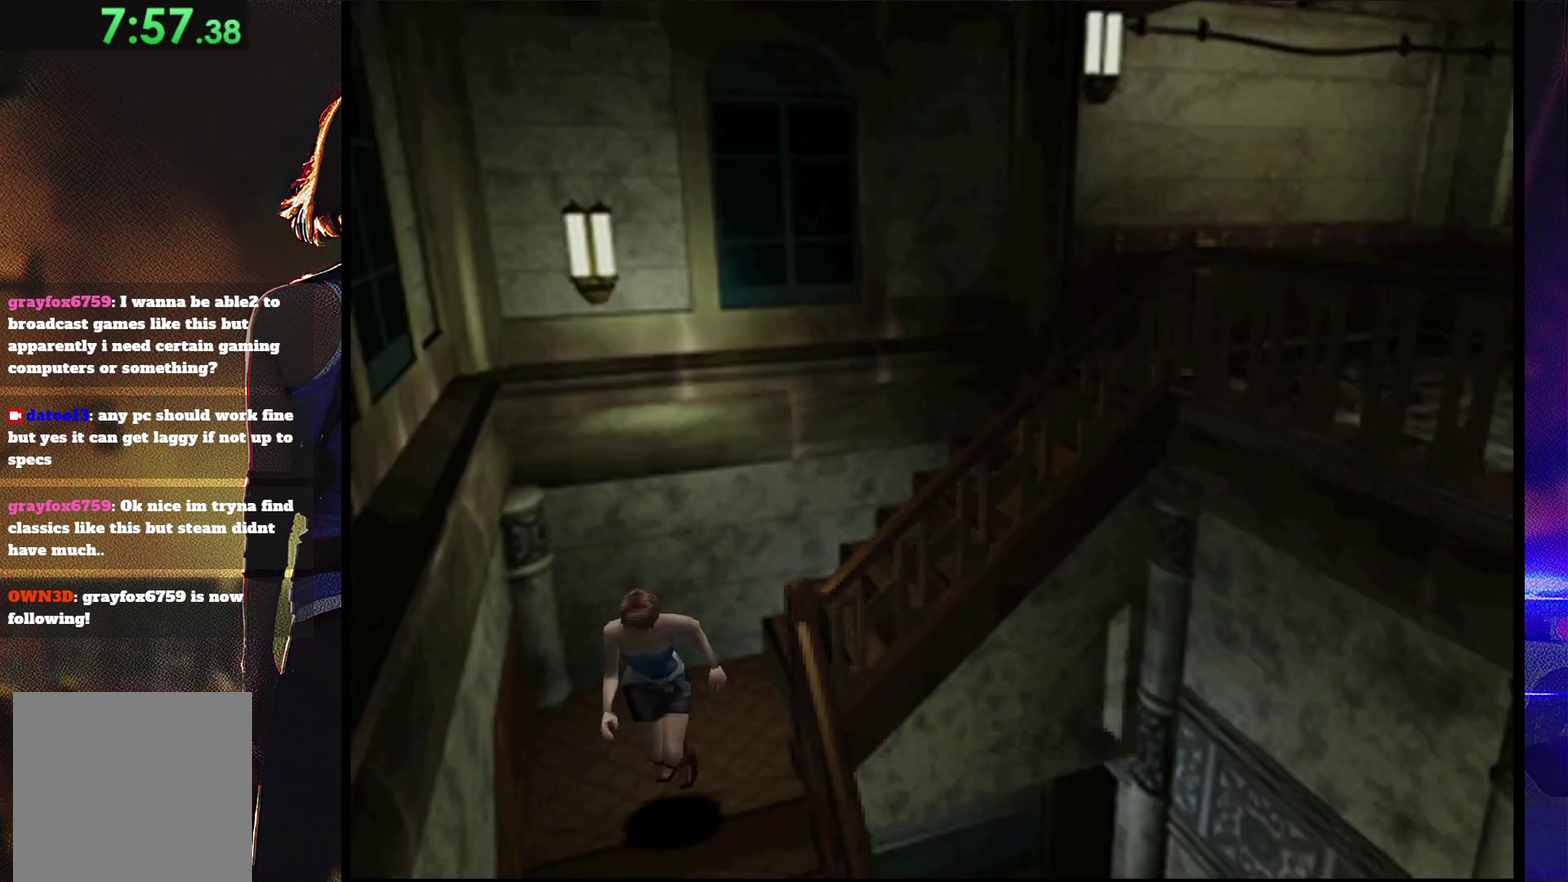
{"buttons": ["SQUARE", "DPAD_UP"], "events": [[167, "DPAD_LEFT", "up"]]}
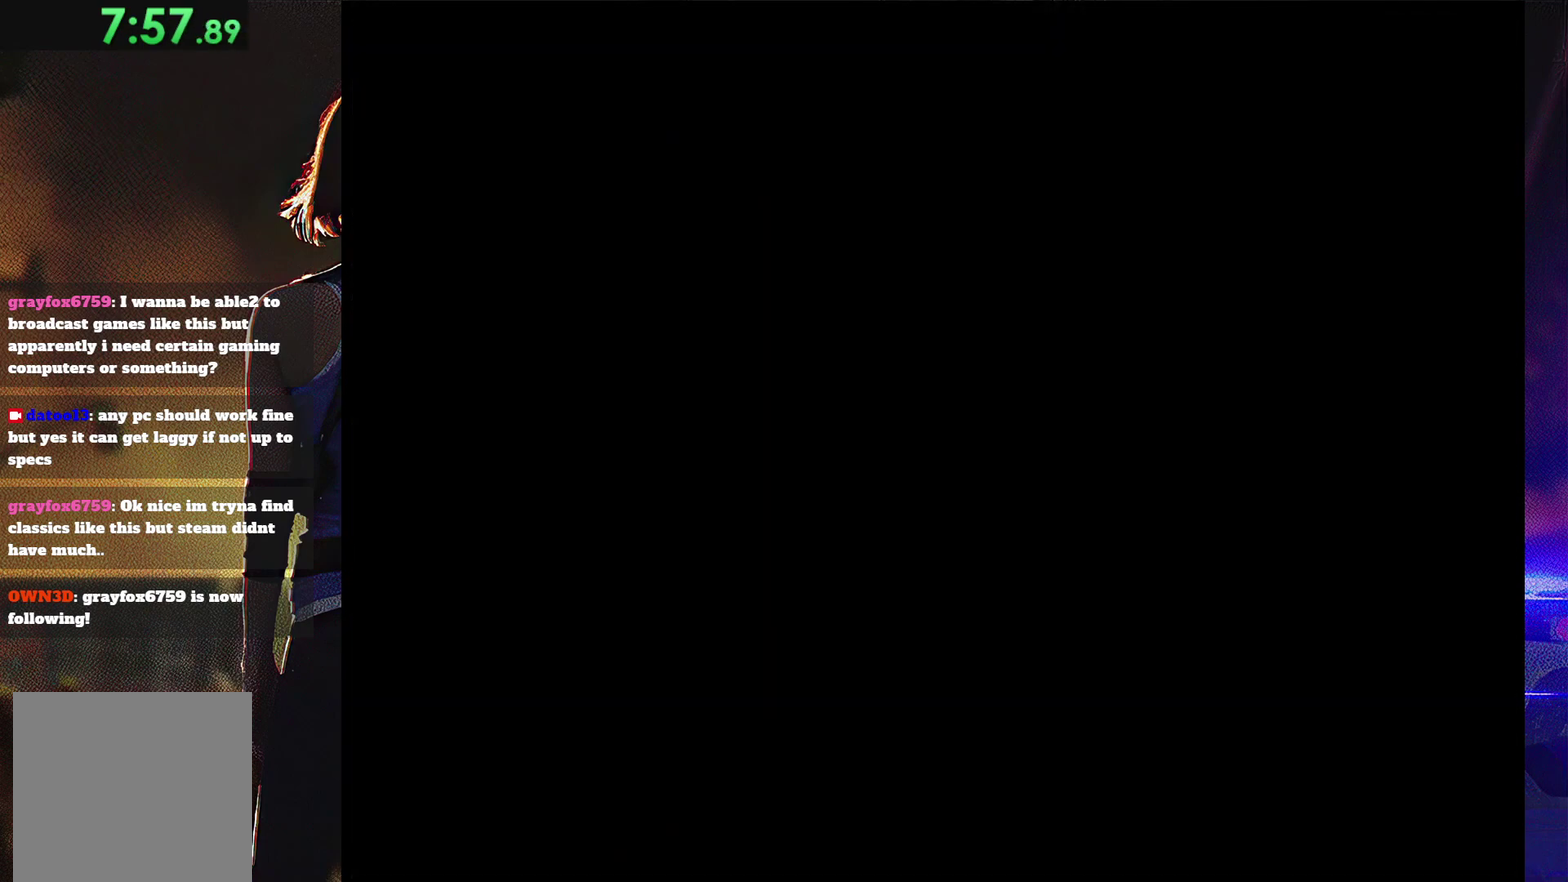
{"buttons": ["CROSS", "SQUARE"], "events": [[100, "DPAD_UP", "up"], [167, "CROSS", "down"], [267, "CROSS", "up"], [267, "SQUARE", "up"], [367, "SQUARE", "down"], [400, "CROSS", "down"]]}
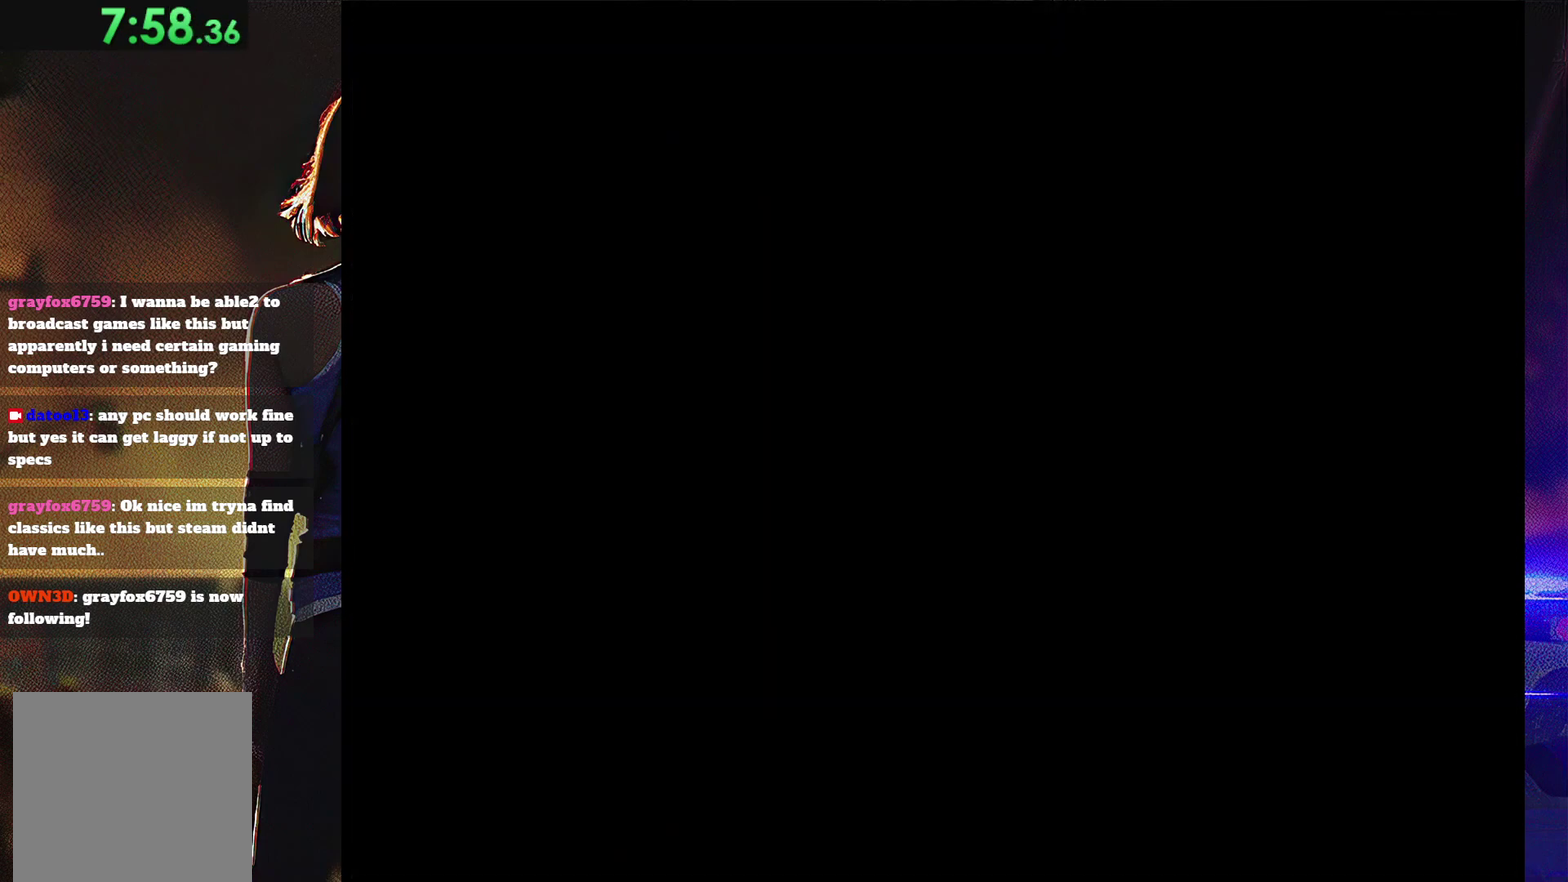
{"buttons": ["SQUARE", "DPAD_UP", "DPAD_LEFT"], "events": [[33, "CROSS", "up"], [33, "DPAD_UP", "down"], [33, "SQUARE", "up"], [133, "DPAD_LEFT", "down"], [167, "SQUARE", "down"]]}
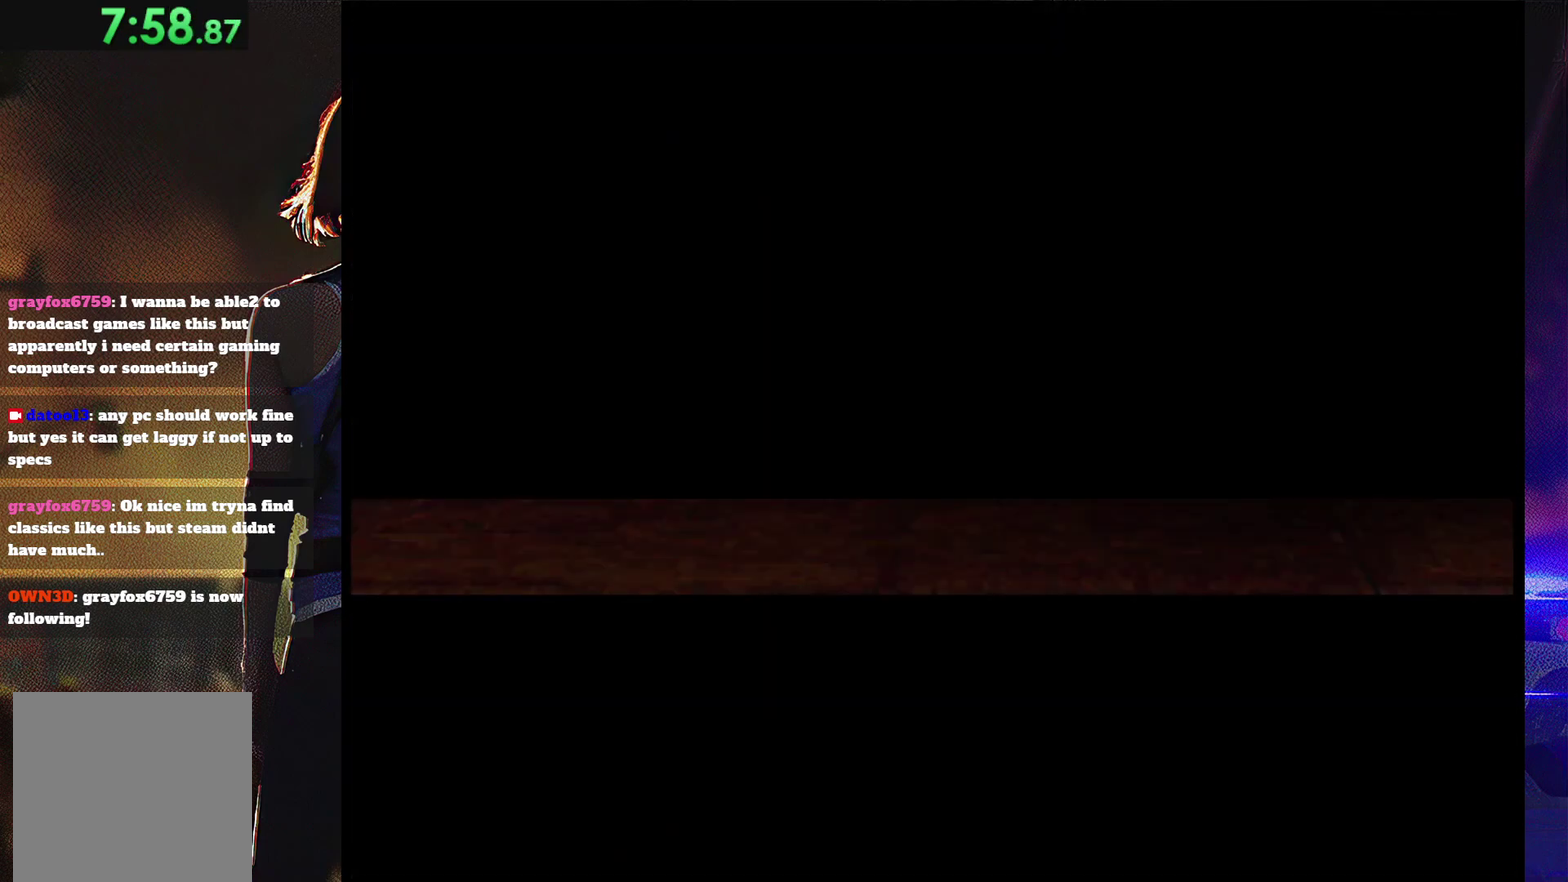
{"buttons": [], "events": [[300, "DPAD_LEFT", "up"], [367, "DPAD_UP", "up"], [500, "SQUARE", "up"]]}
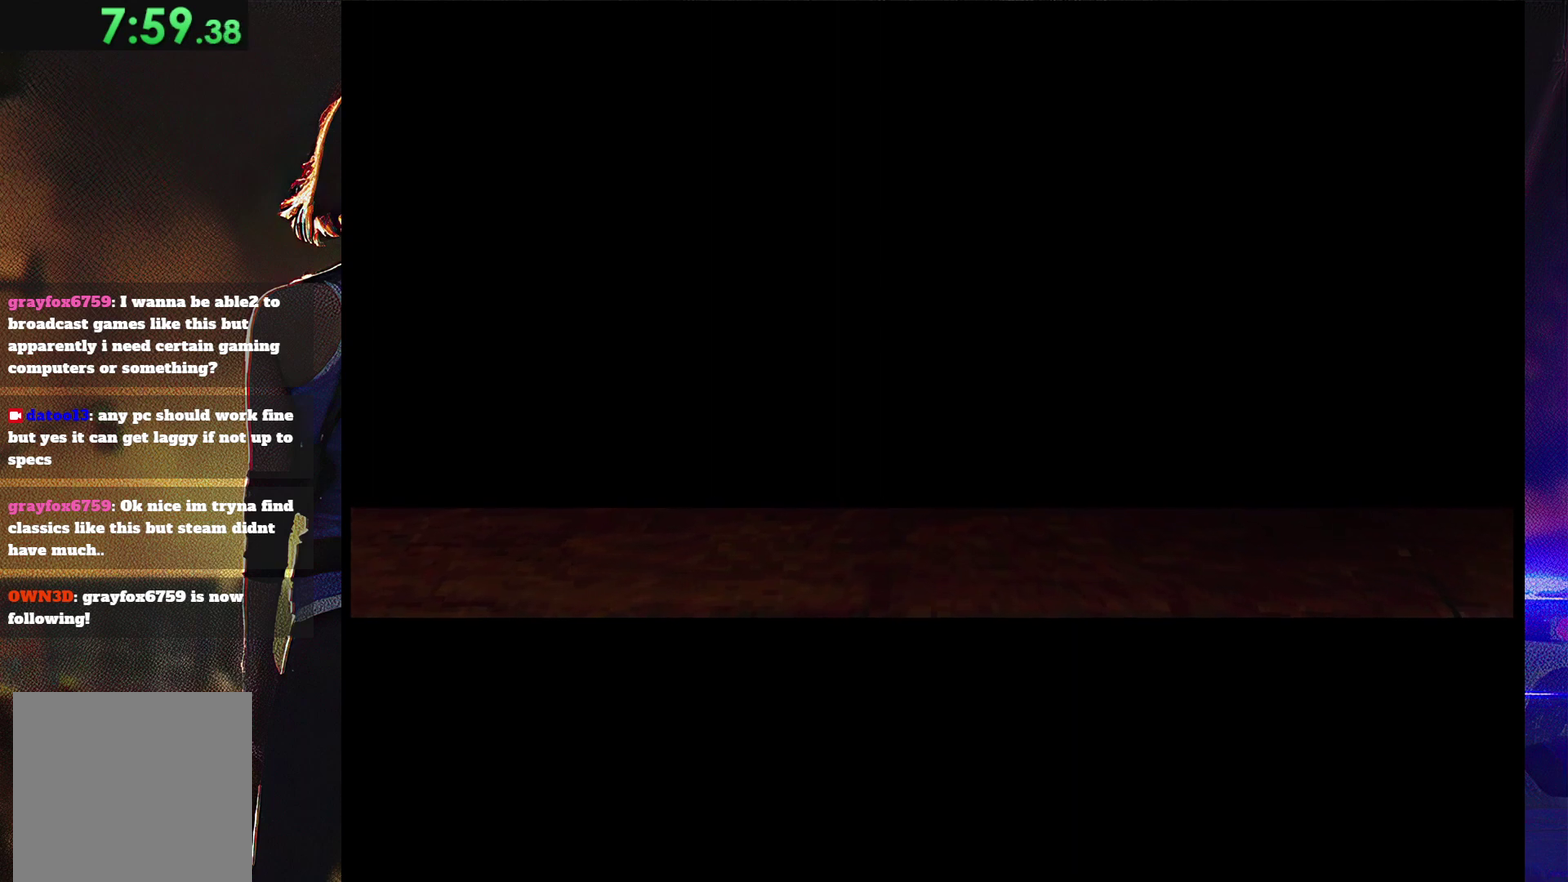
{"buttons": ["SQUARE", "DPAD_UP", "DPAD_LEFT"], "events": [[200, "DPAD_UP", "down"], [333, "DPAD_LEFT", "down"], [333, "SQUARE", "down"]]}
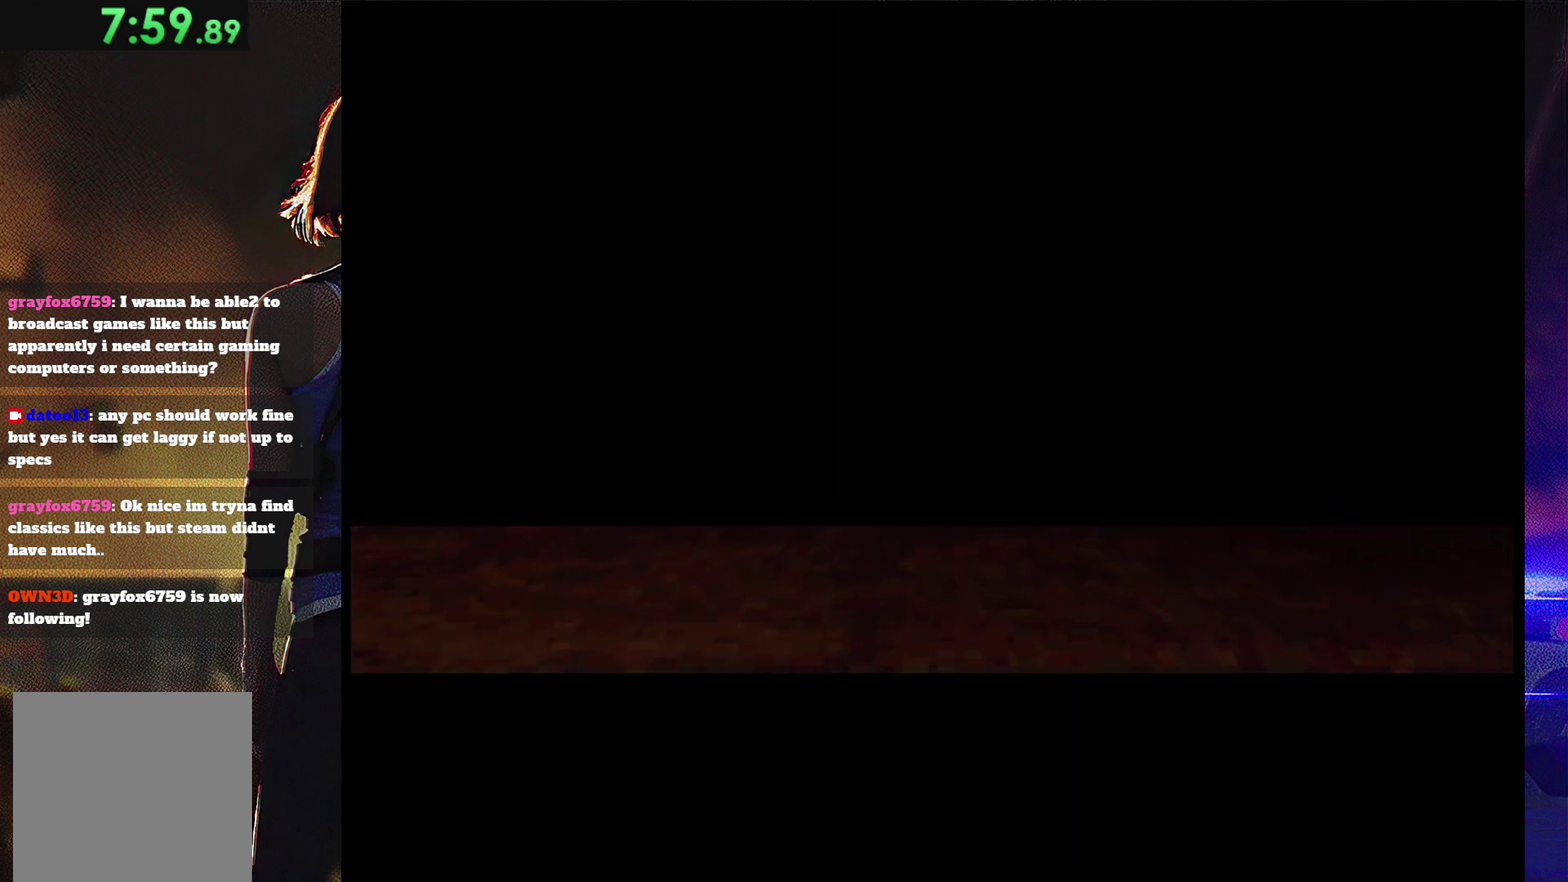
{"buttons": ["SQUARE", "DPAD_UP", "DPAD_LEFT"], "events": []}
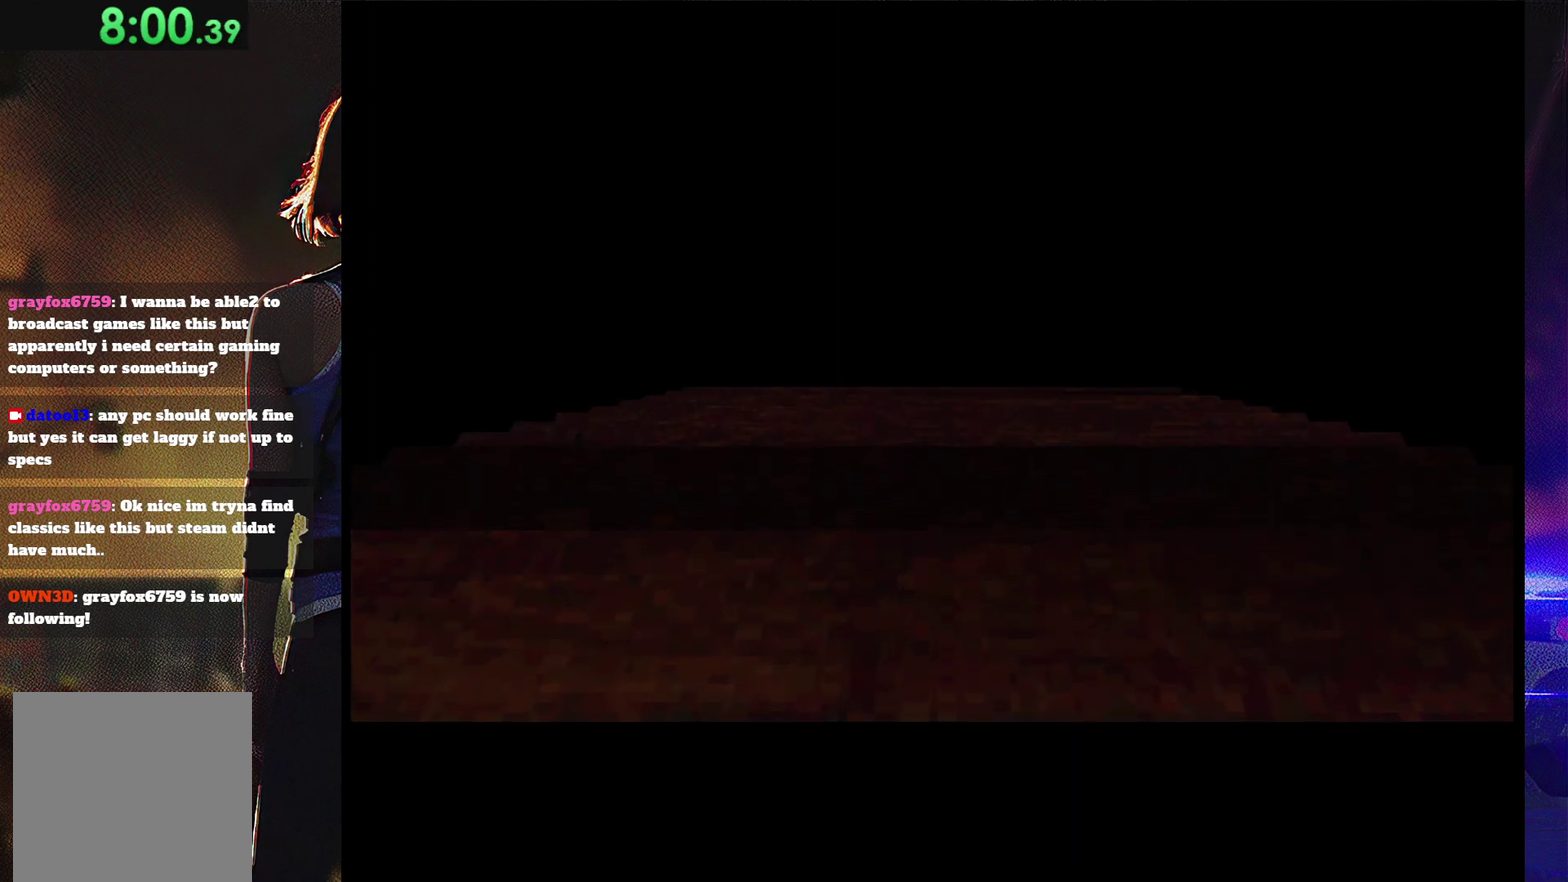
{"buttons": ["SQUARE", "DPAD_UP", "DPAD_LEFT"], "events": []}
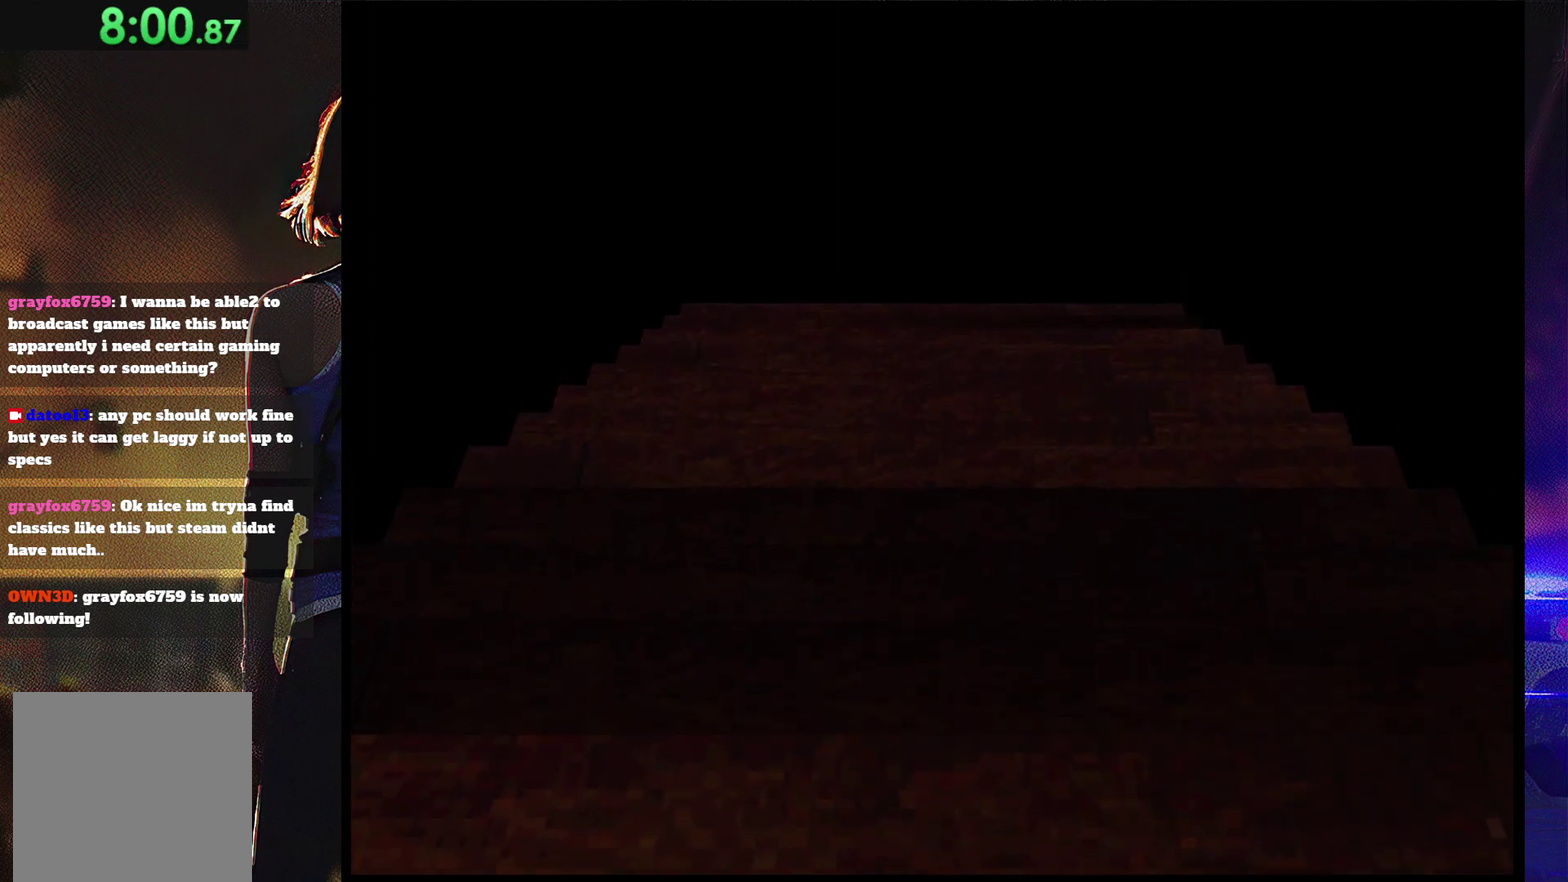
{"buttons": ["SQUARE", "DPAD_UP", "DPAD_LEFT"], "events": []}